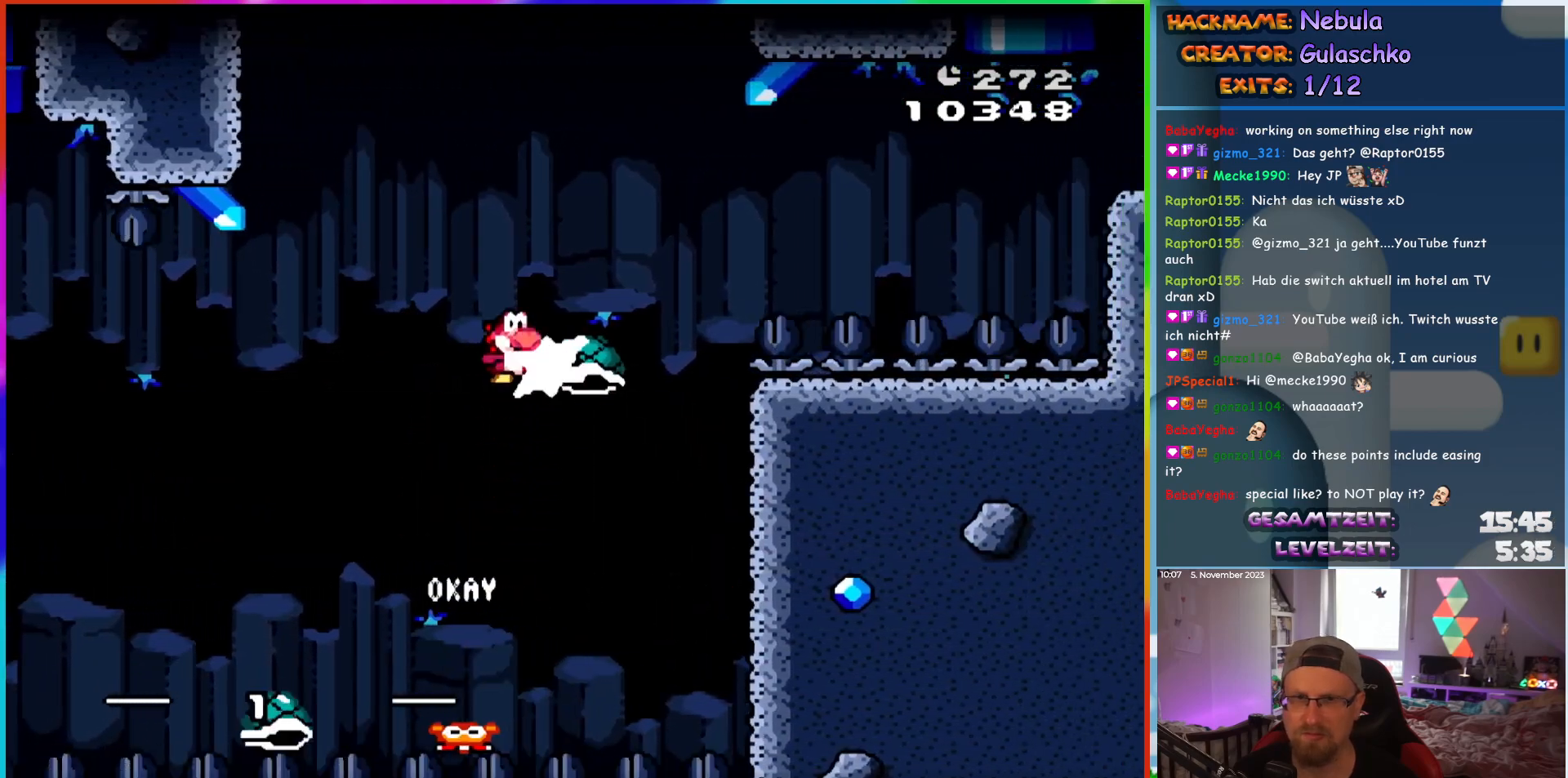
Gameplay with a controller (Nintendo layout); each line is a JSON object with the inputs held at the frame after it. "events" lists button and stick changes between this image and that frame as [ms after this image, input, new state], when the widget could be followed in between. Not read: A B L3 R3 X Y.
{"buttons": ["DPAD_RIGHT"], "events": [[233, "DPAD_RIGHT", "down"]]}
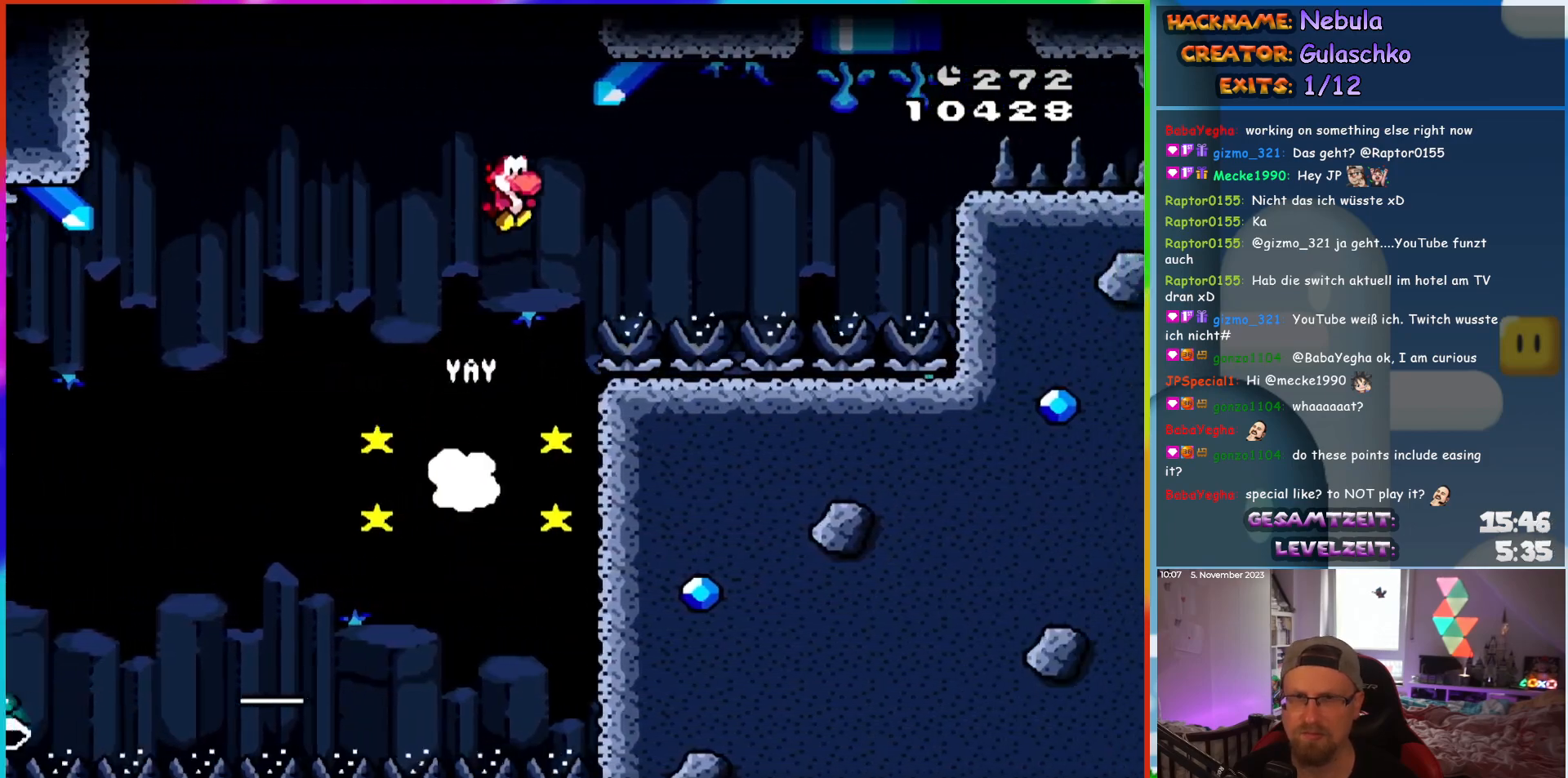
{"buttons": [], "events": [[500, "DPAD_RIGHT", "up"]]}
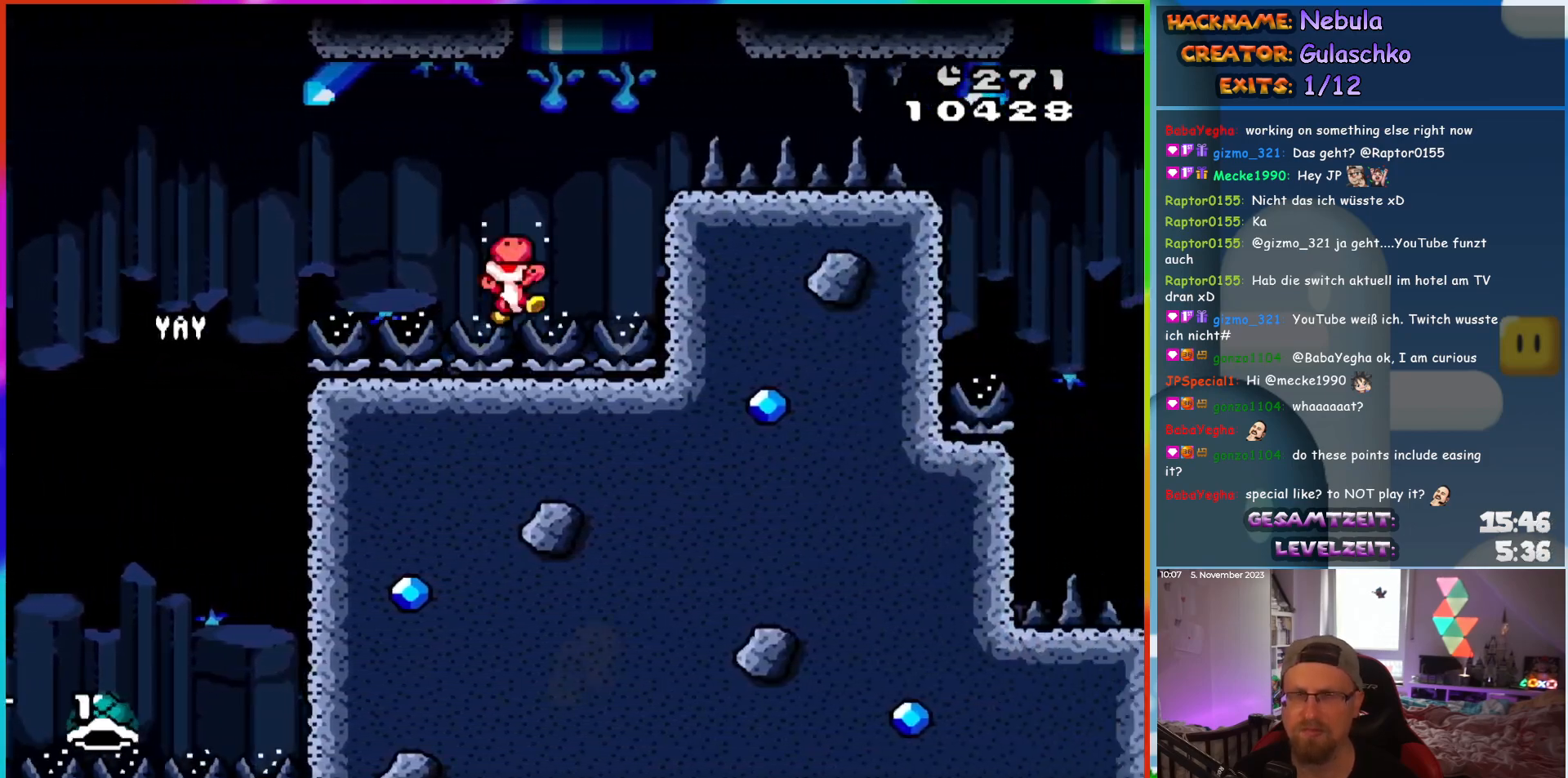
{"buttons": [], "events": []}
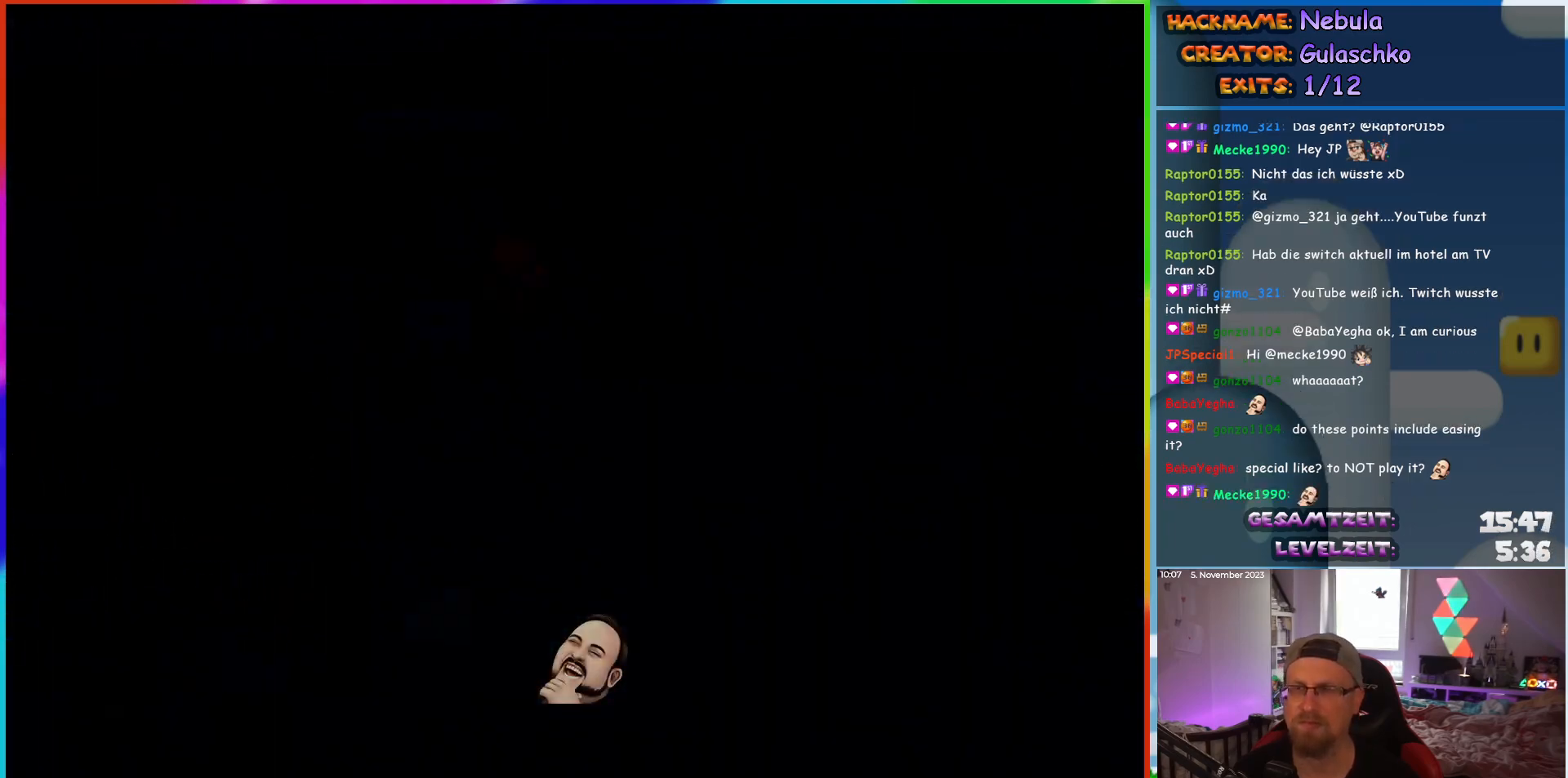
{"buttons": [], "events": []}
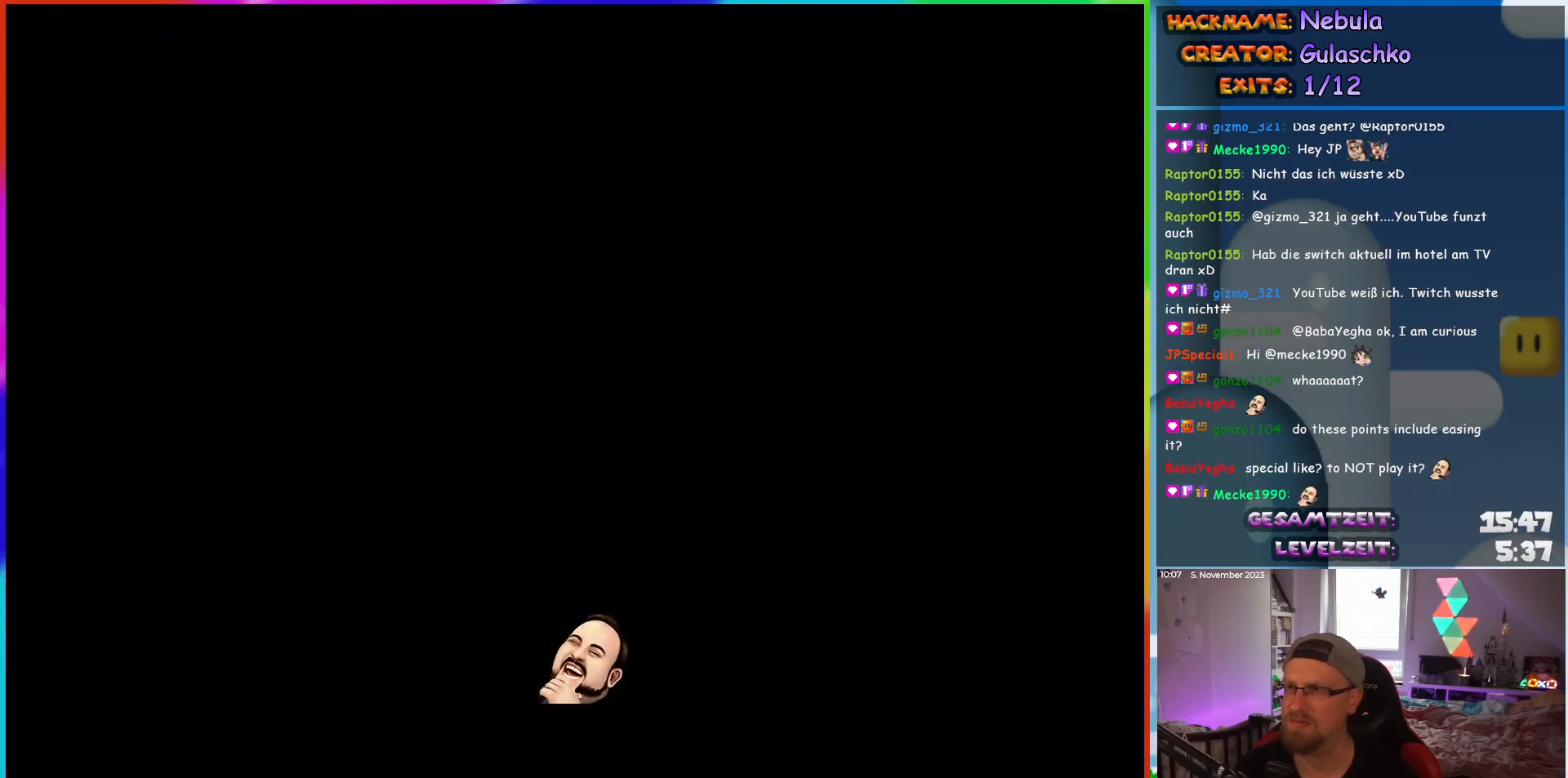
{"buttons": [], "events": []}
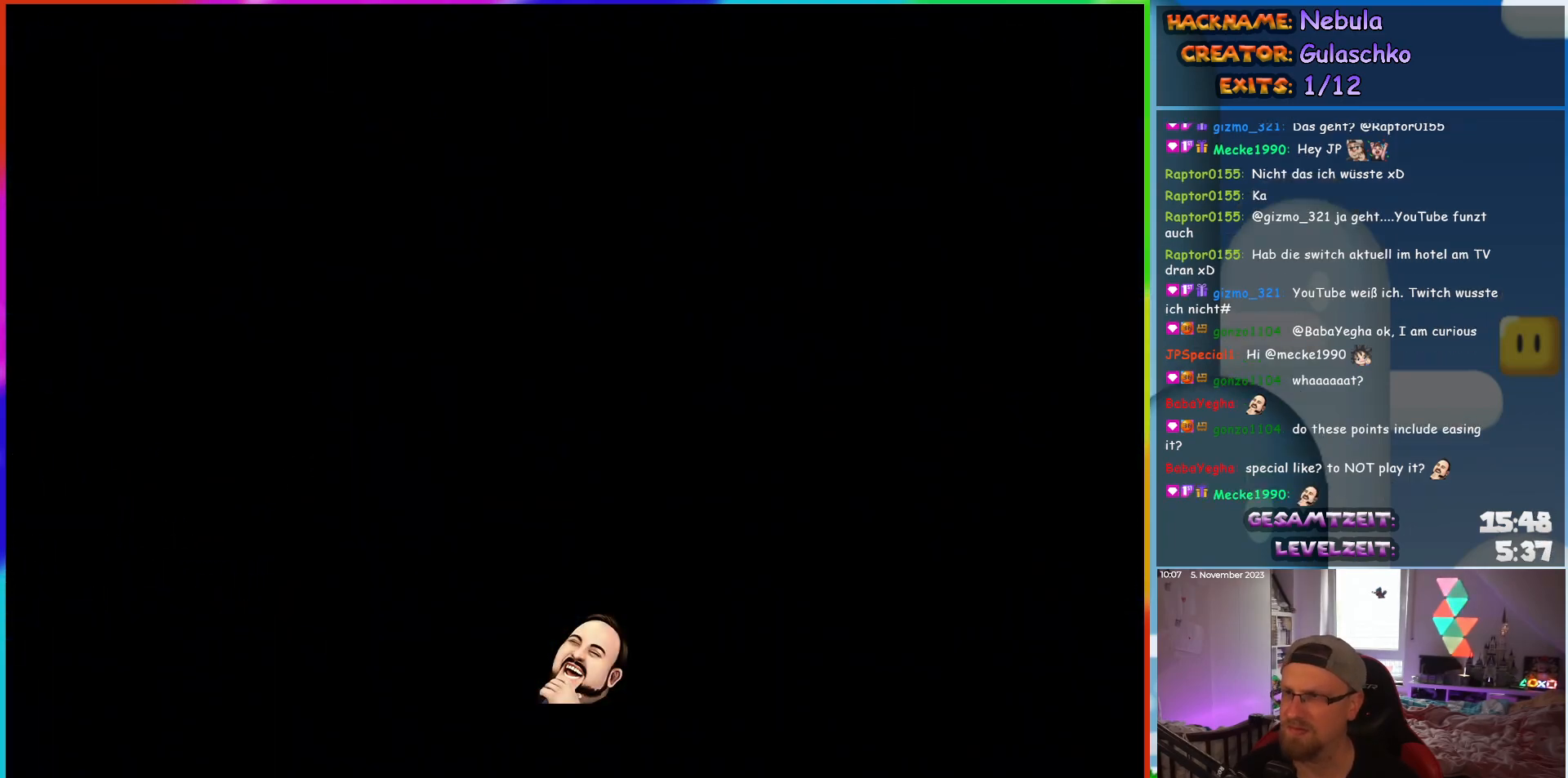
{"buttons": [], "events": []}
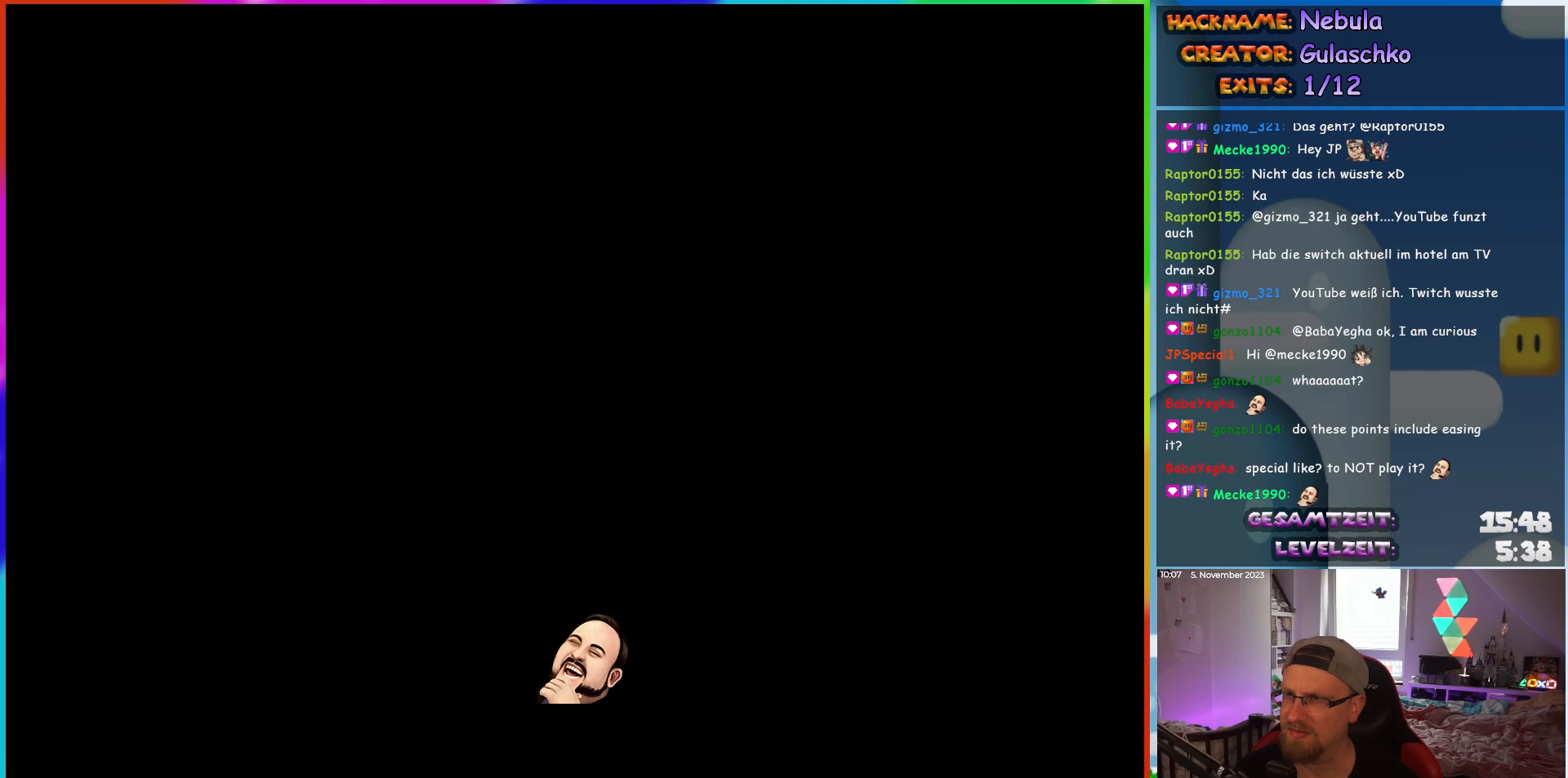
{"buttons": [], "events": []}
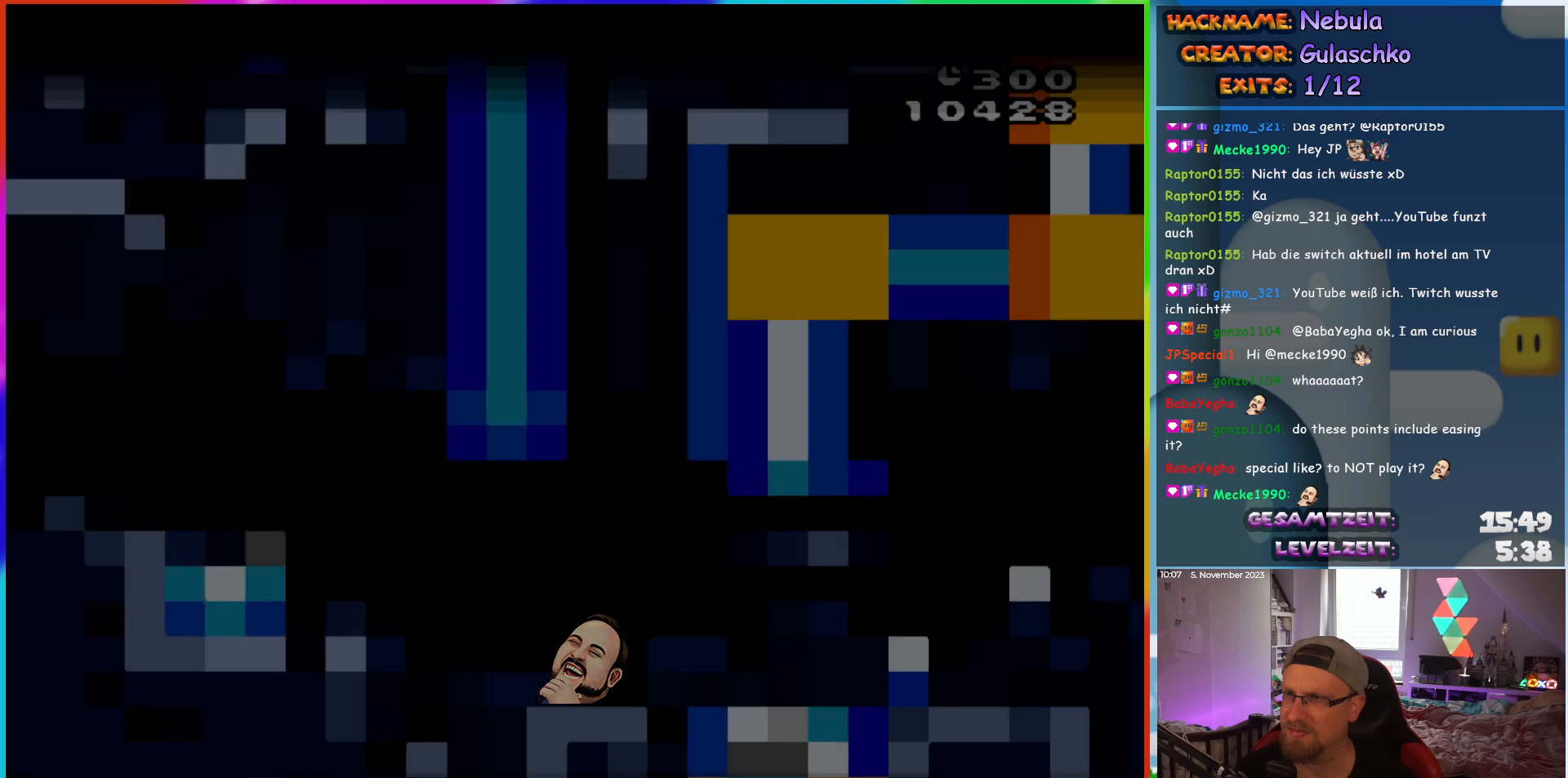
{"buttons": ["DPAD_RIGHT"], "events": [[350, "DPAD_RIGHT", "down"]]}
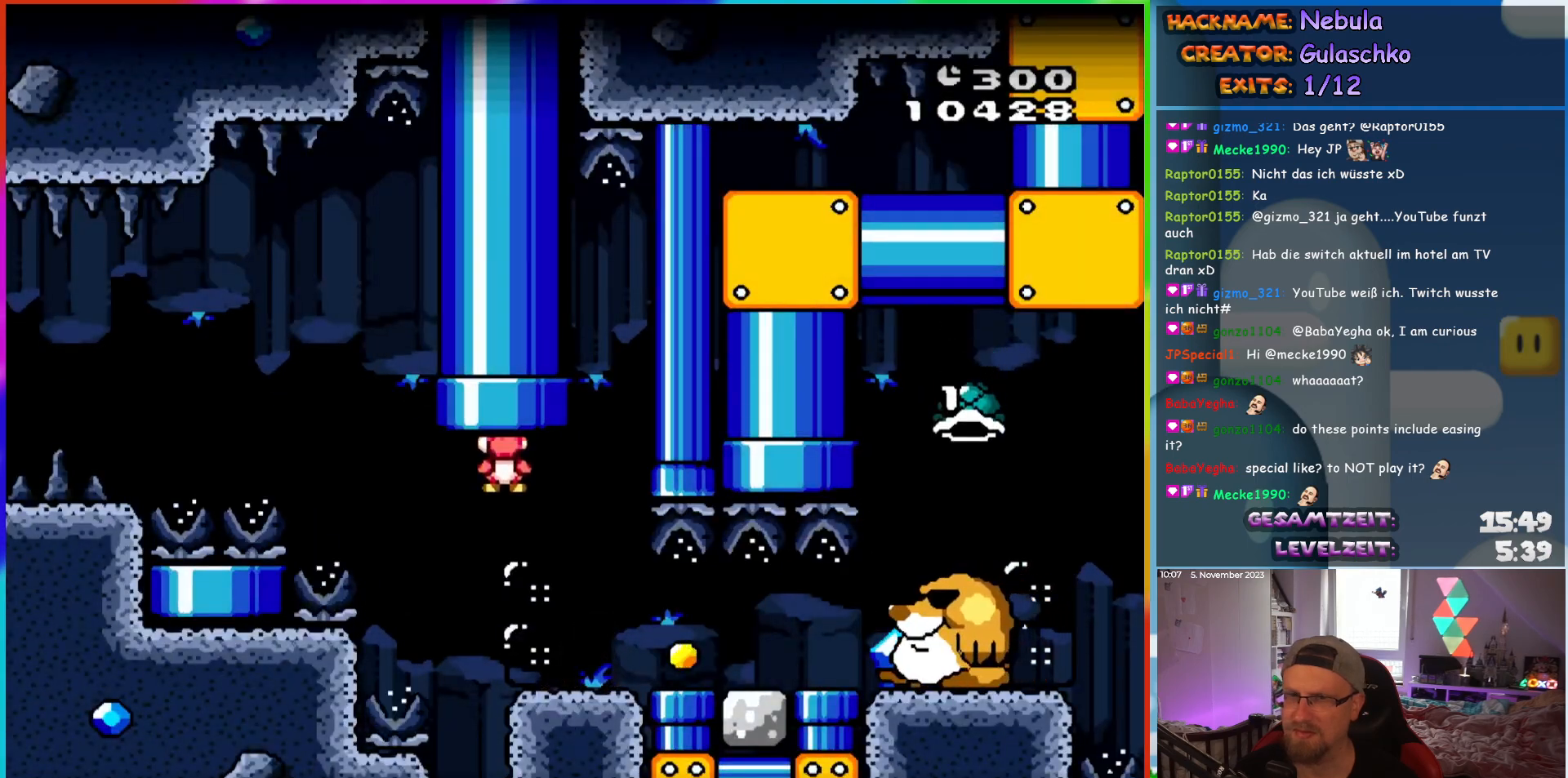
{"buttons": ["DPAD_RIGHT"], "events": []}
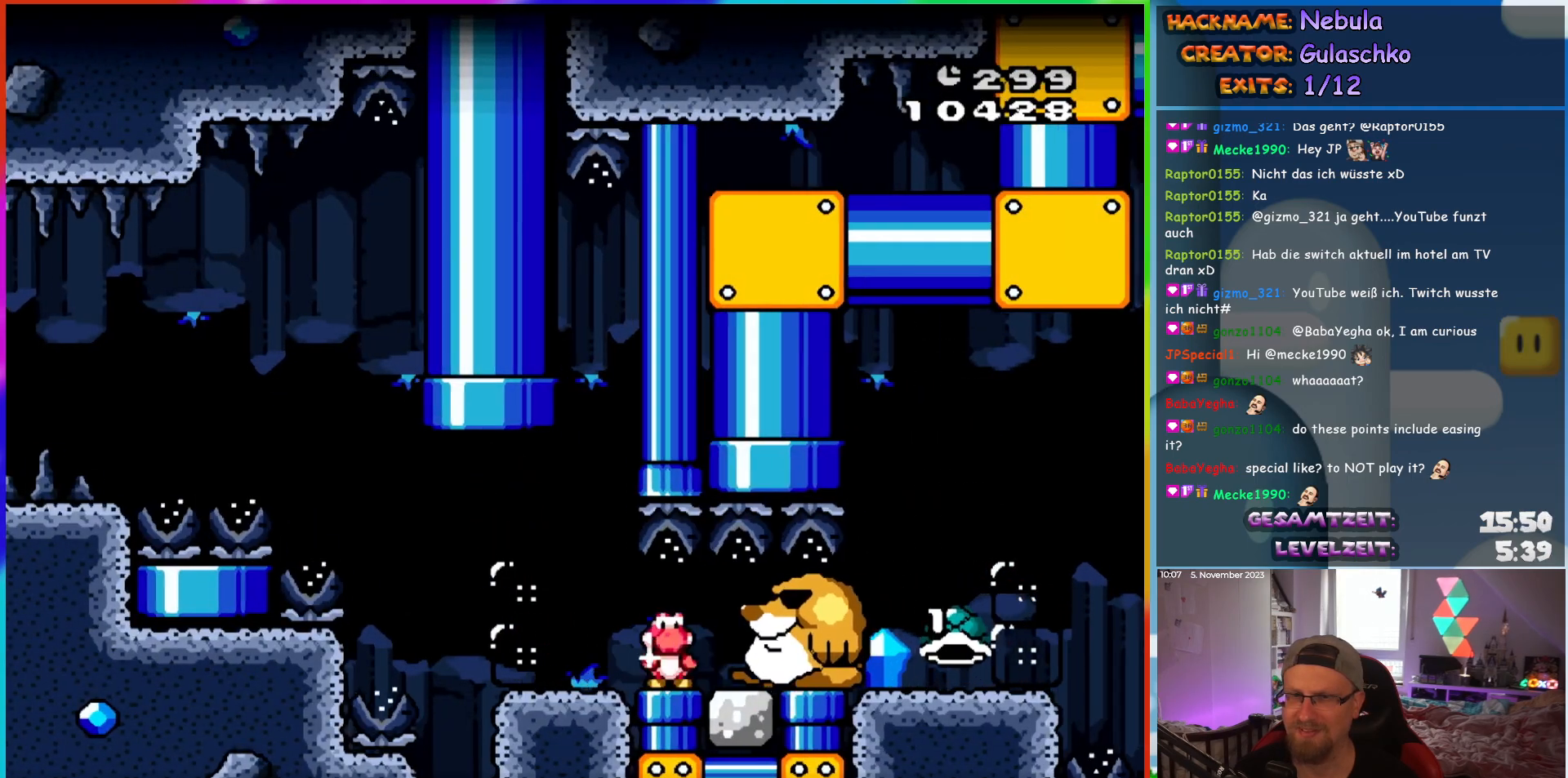
{"buttons": ["DPAD_RIGHT"], "events": [[17, "DPAD_DOWN", "down"], [33, "DPAD_RIGHT", "up"], [167, "DPAD_RIGHT", "down"], [183, "DPAD_DOWN", "up"]]}
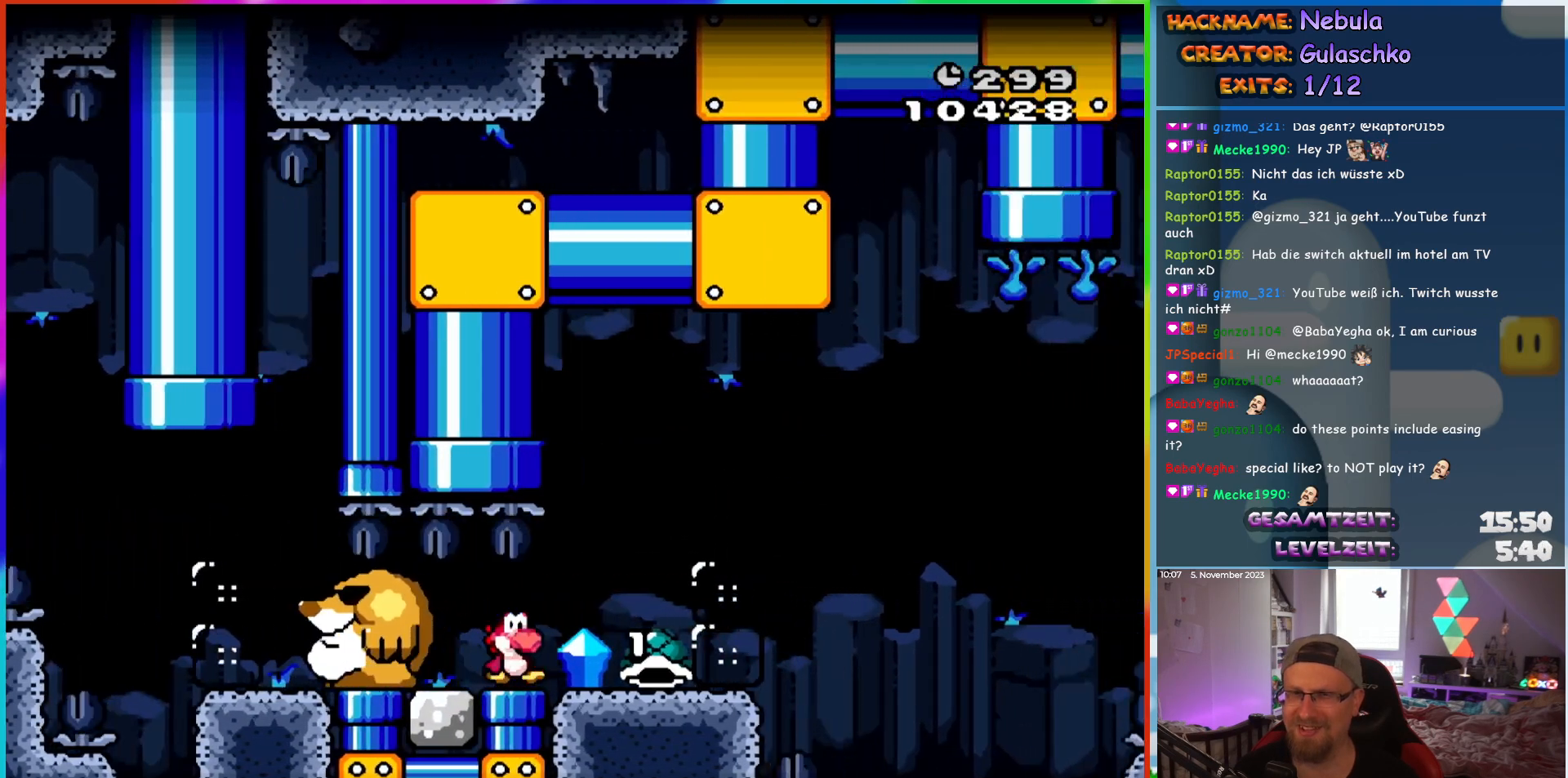
{"buttons": ["DPAD_RIGHT"], "events": []}
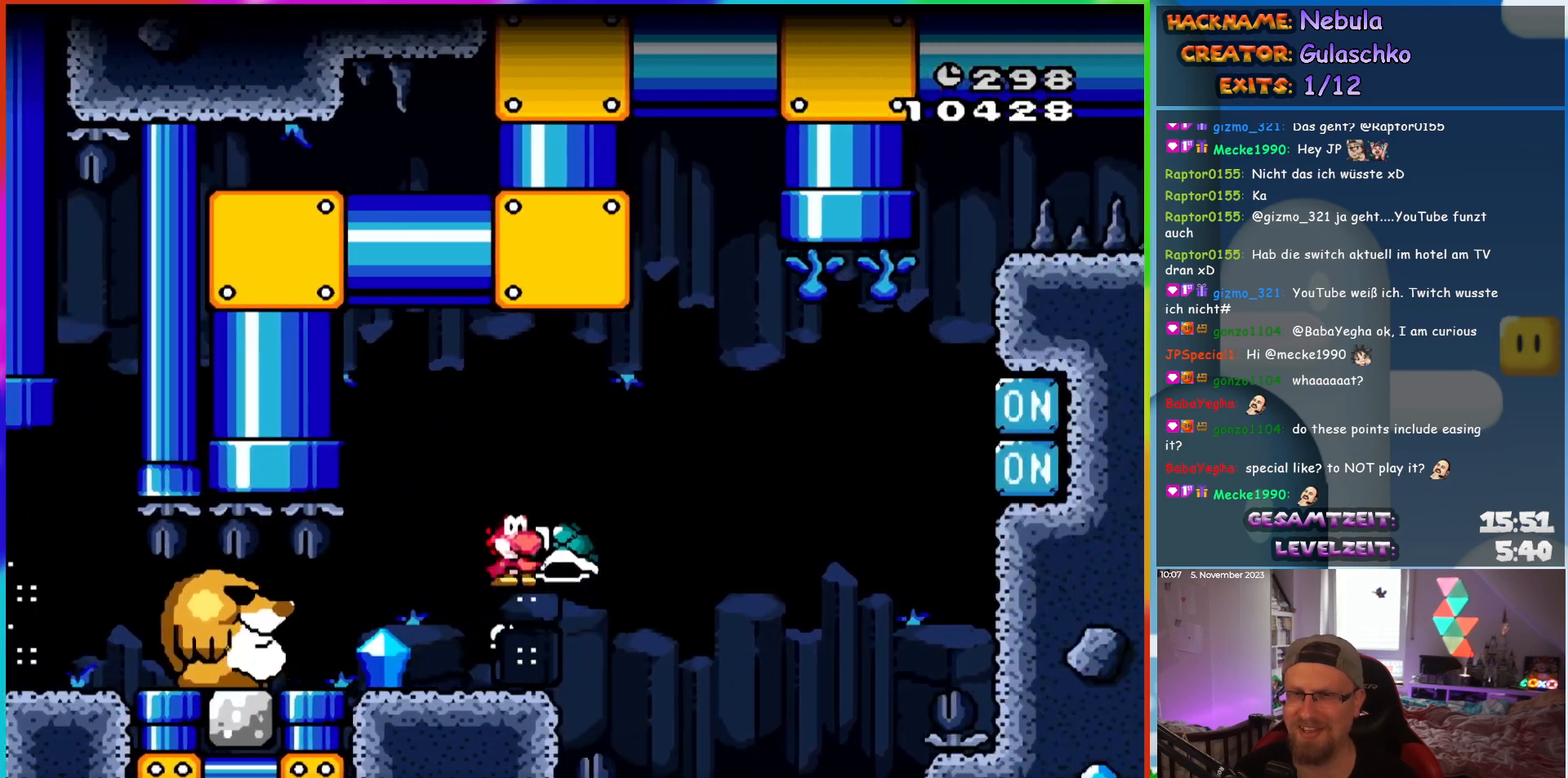
{"buttons": ["DPAD_RIGHT"], "events": []}
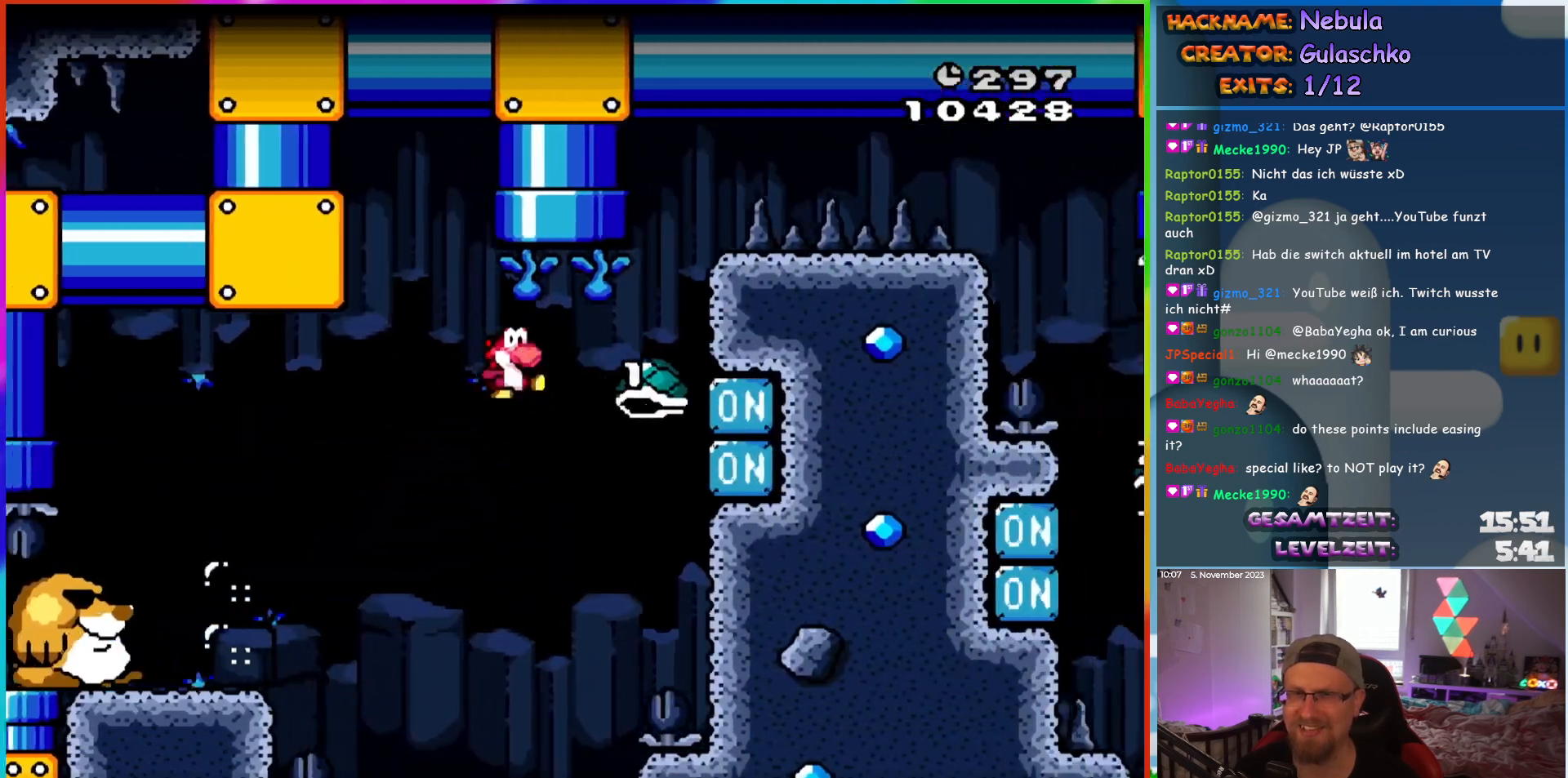
{"buttons": ["DPAD_UP"], "events": [[33, "DPAD_RIGHT", "up"], [33, "DPAD_UP", "down"], [50, "DPAD_LEFT", "down"], [233, "DPAD_LEFT", "up"]]}
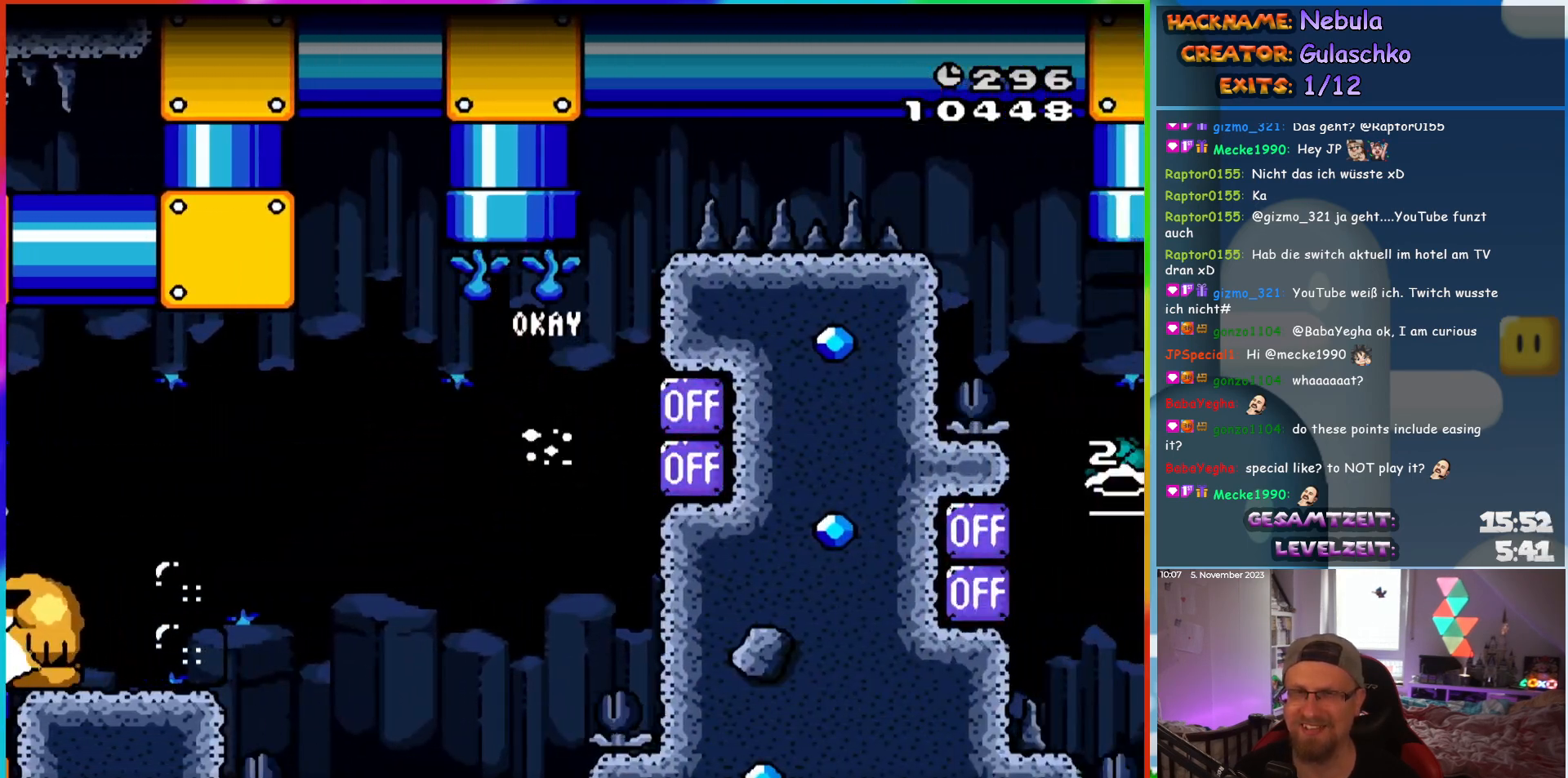
{"buttons": [], "events": [[150, "DPAD_UP", "up"]]}
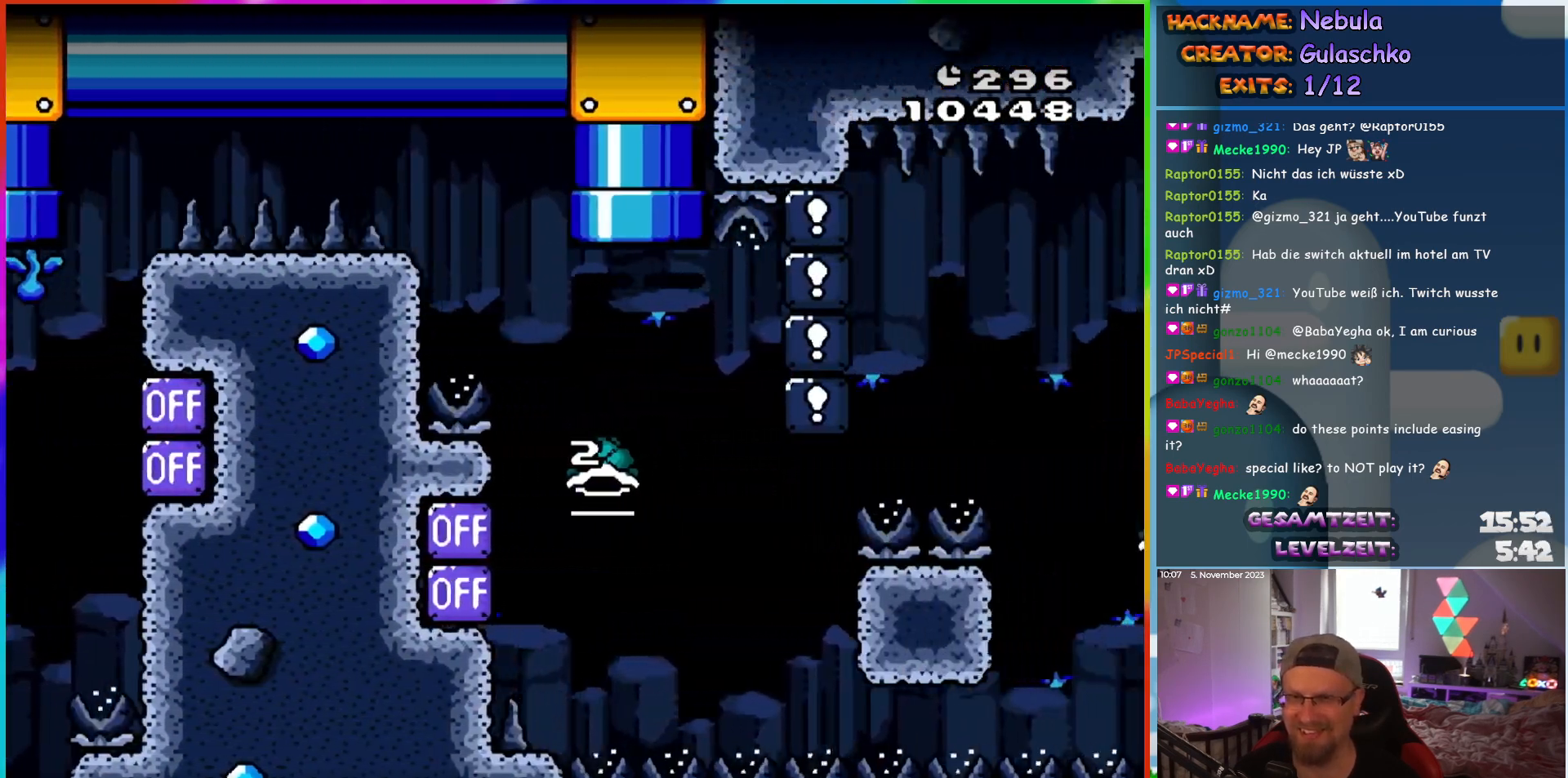
{"buttons": [], "events": []}
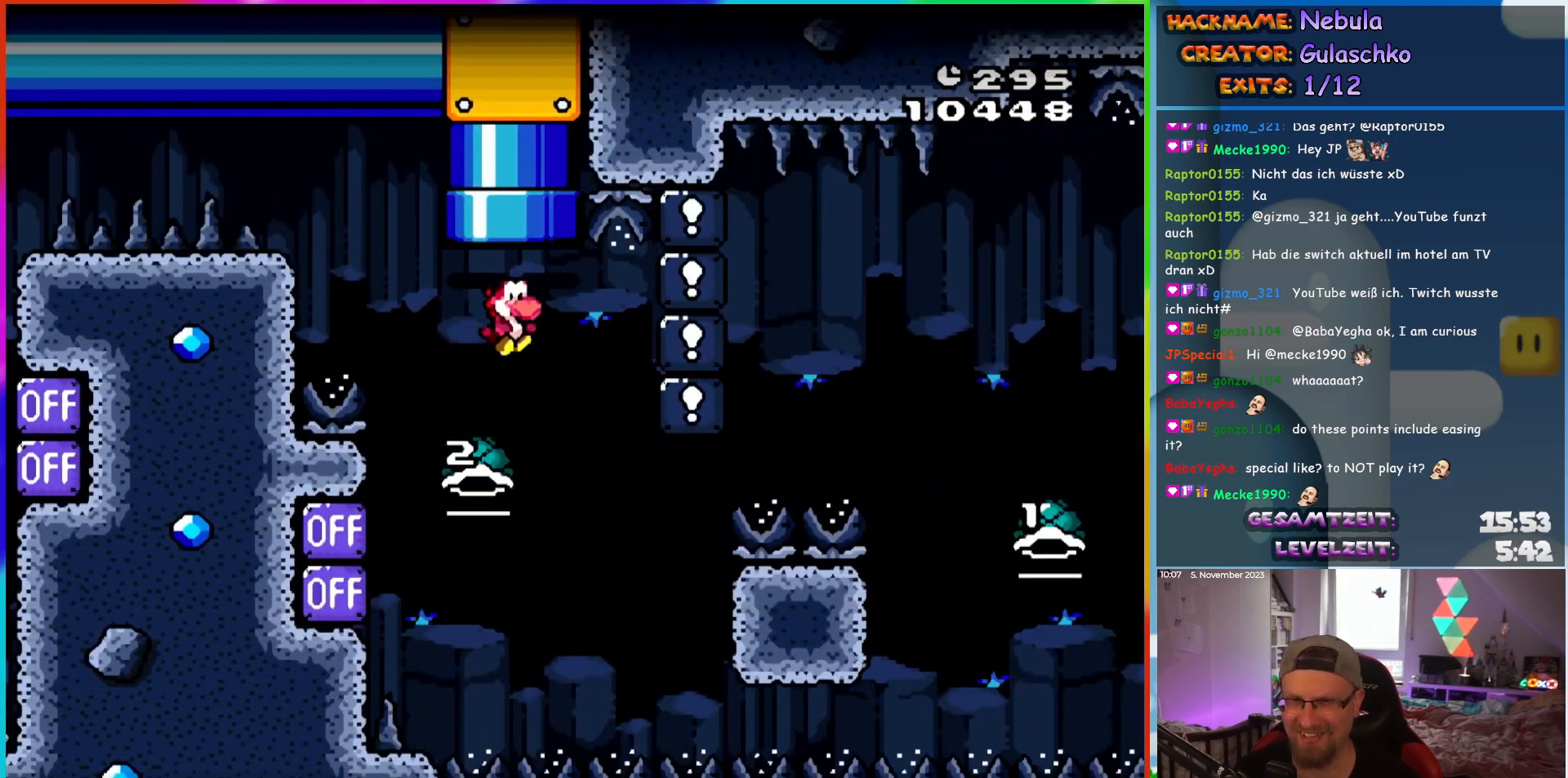
{"buttons": ["DPAD_RIGHT"], "events": [[50, "DPAD_LEFT", "down"], [150, "DPAD_LEFT", "up"], [200, "DPAD_RIGHT", "down"]]}
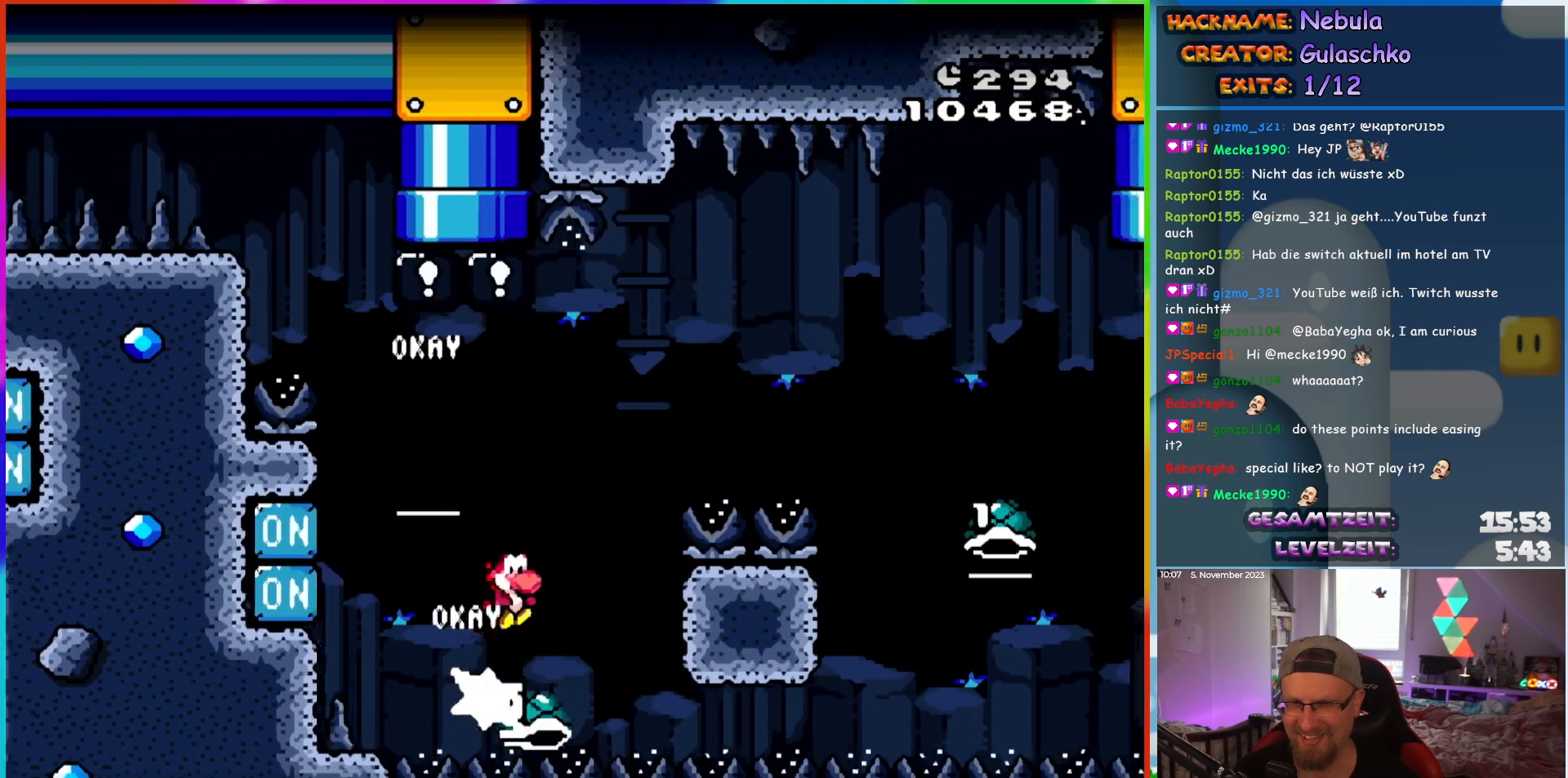
{"buttons": ["DPAD_RIGHT"], "events": []}
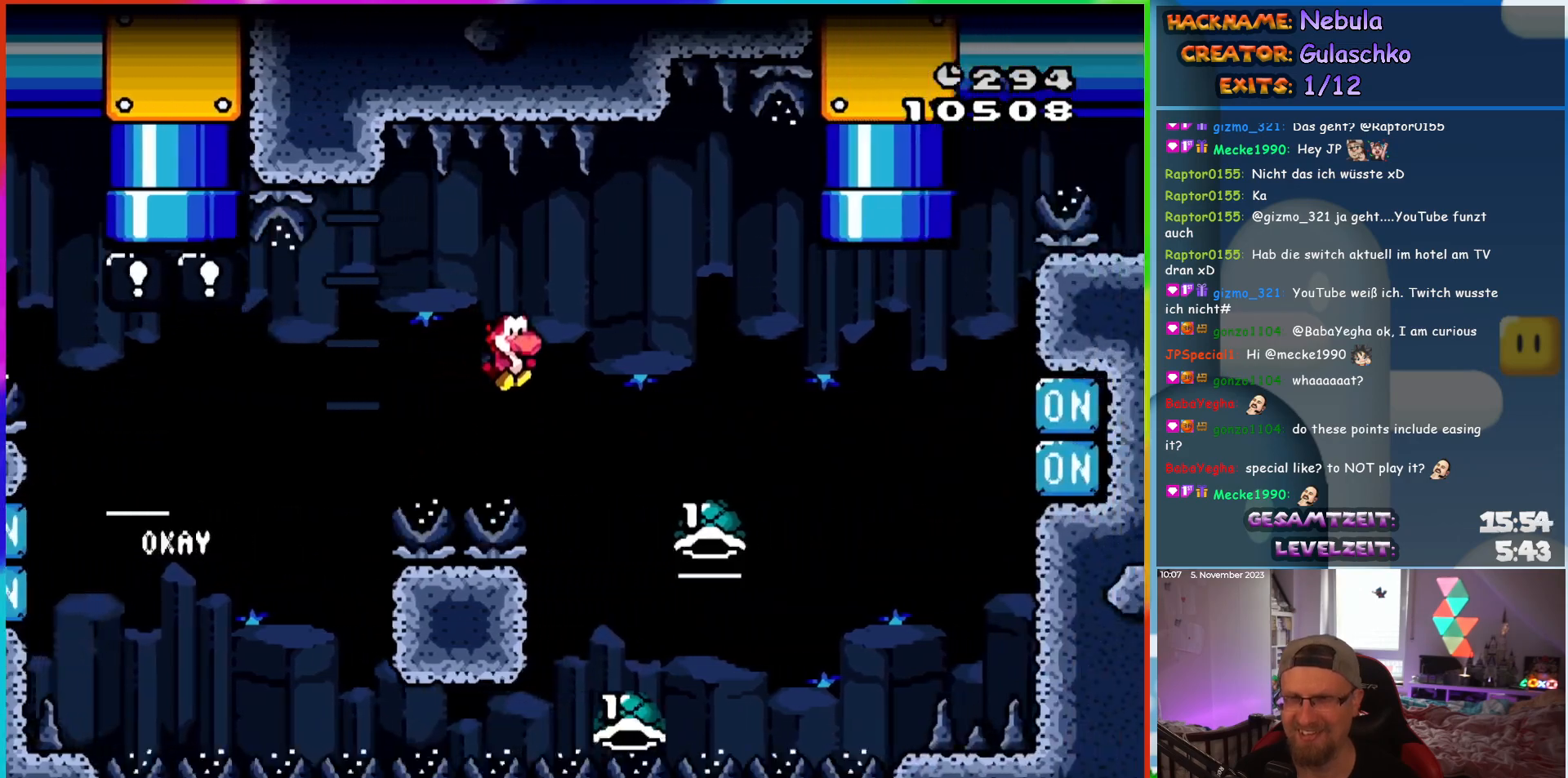
{"buttons": ["DPAD_LEFT"], "events": [[383, "DPAD_RIGHT", "up"], [383, "DPAD_UP", "down"], [400, "DPAD_LEFT", "down"], [417, "DPAD_UP", "up"]]}
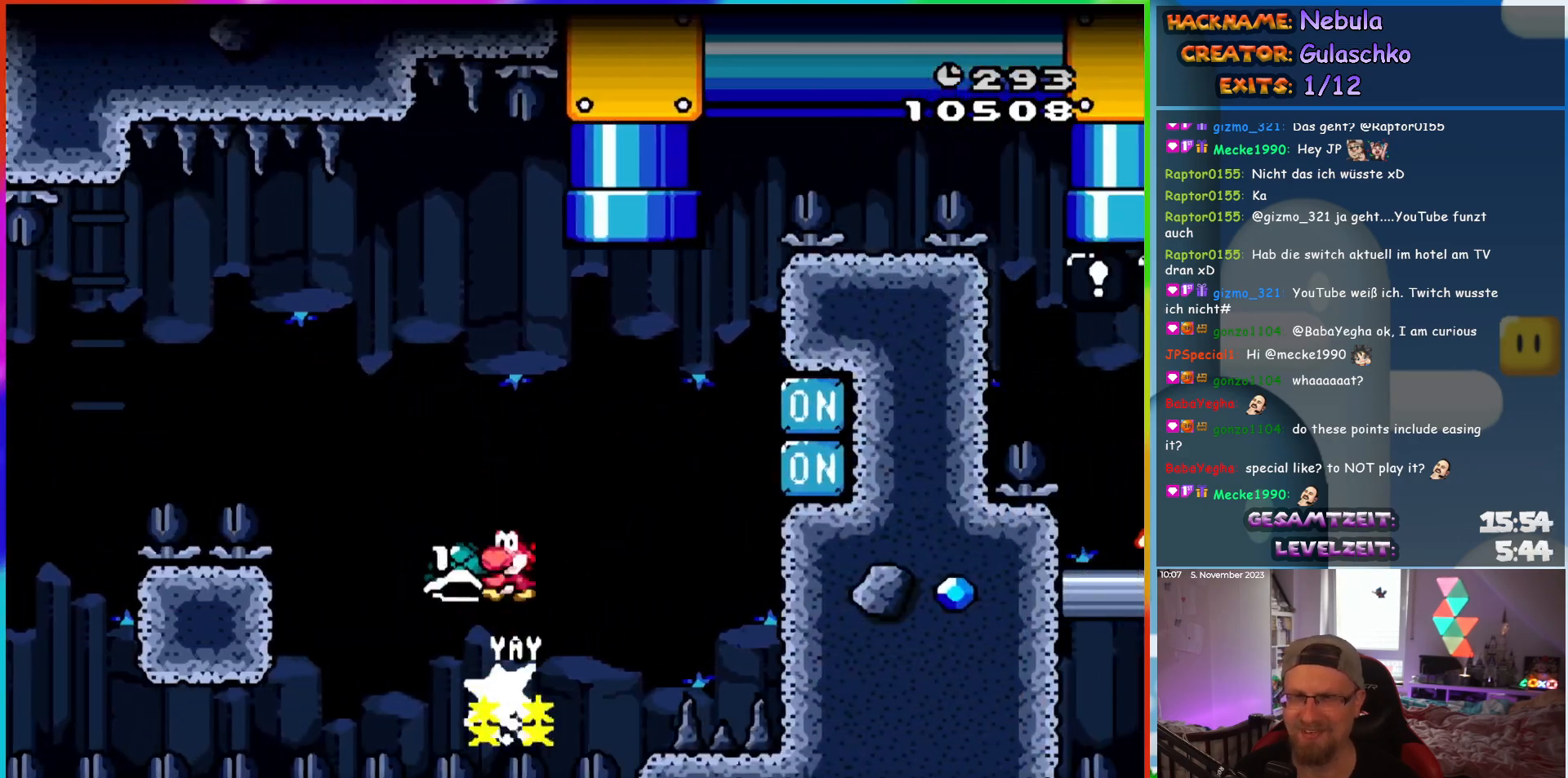
{"buttons": ["DPAD_RIGHT"], "events": [[33, "DPAD_LEFT", "up"], [100, "DPAD_RIGHT", "down"], [217, "DPAD_RIGHT", "up"], [417, "DPAD_RIGHT", "down"]]}
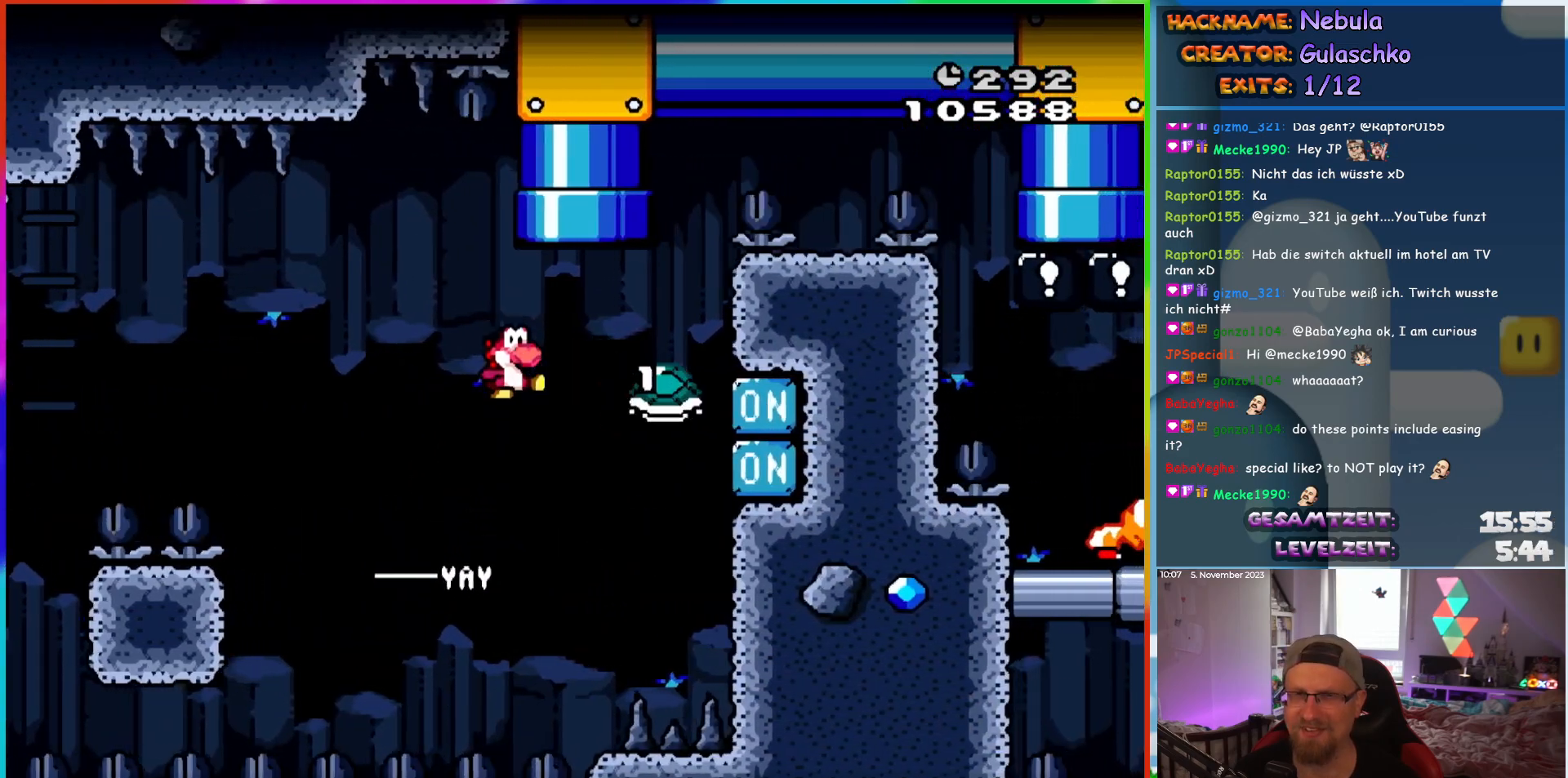
{"buttons": ["DPAD_UP"], "events": [[117, "DPAD_RIGHT", "up"], [117, "DPAD_UP", "down"], [150, "DPAD_LEFT", "down"], [167, "DPAD_UP", "up"], [233, "DPAD_UP", "down"], [267, "DPAD_LEFT", "up"]]}
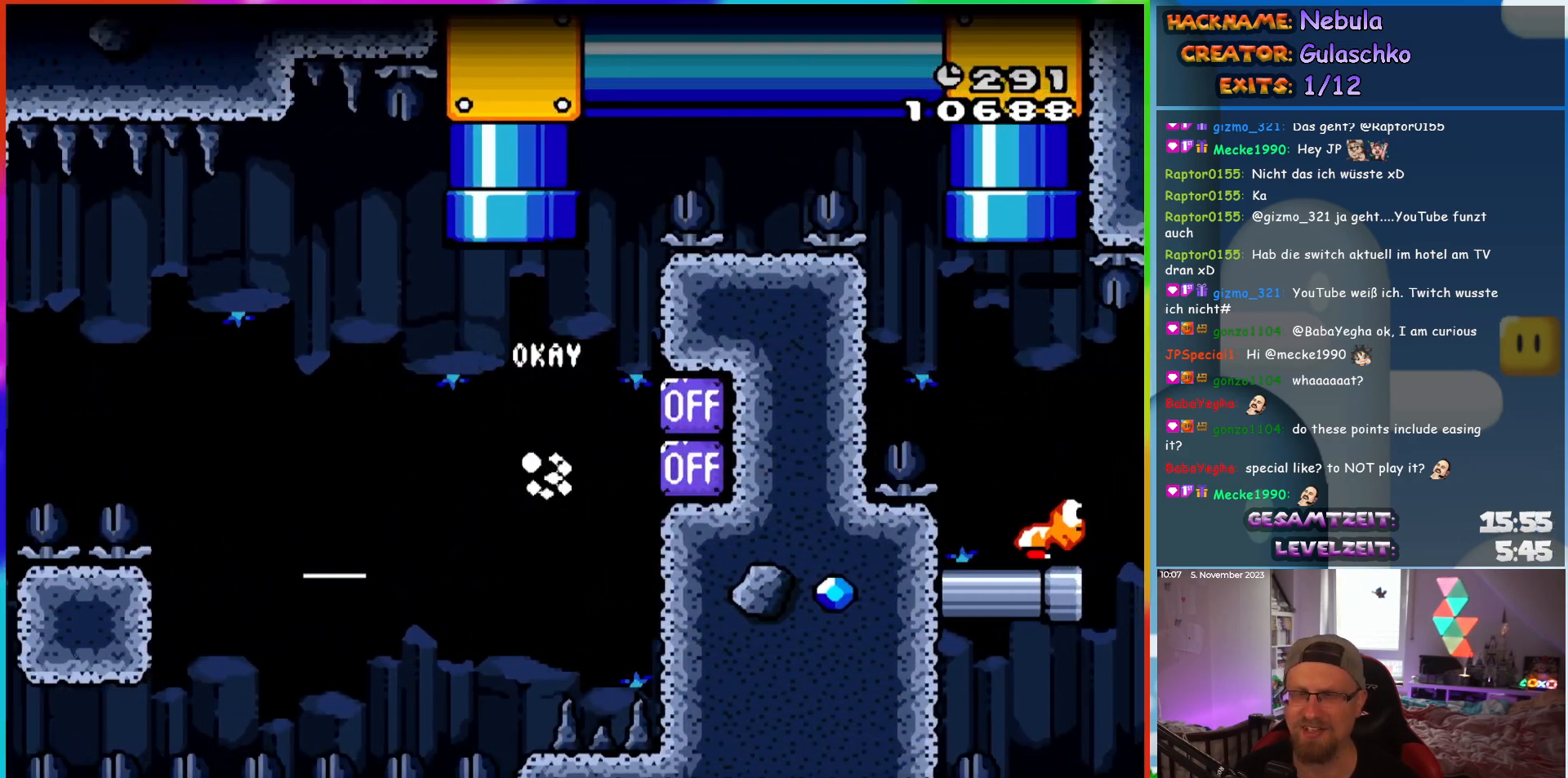
{"buttons": ["DPAD_RIGHT"], "events": [[83, "DPAD_UP", "up"], [500, "DPAD_RIGHT", "down"]]}
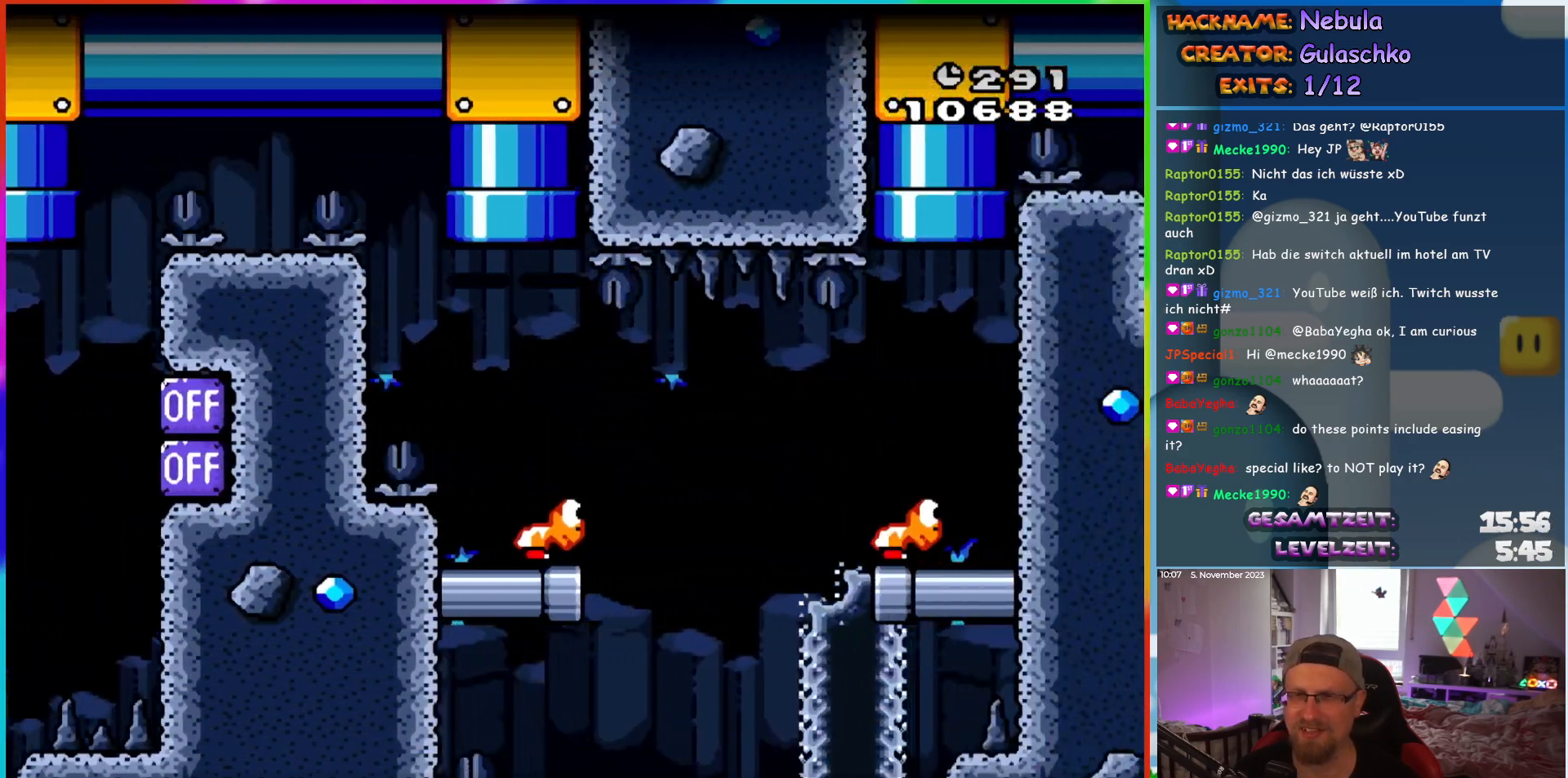
{"buttons": ["DPAD_RIGHT"], "events": []}
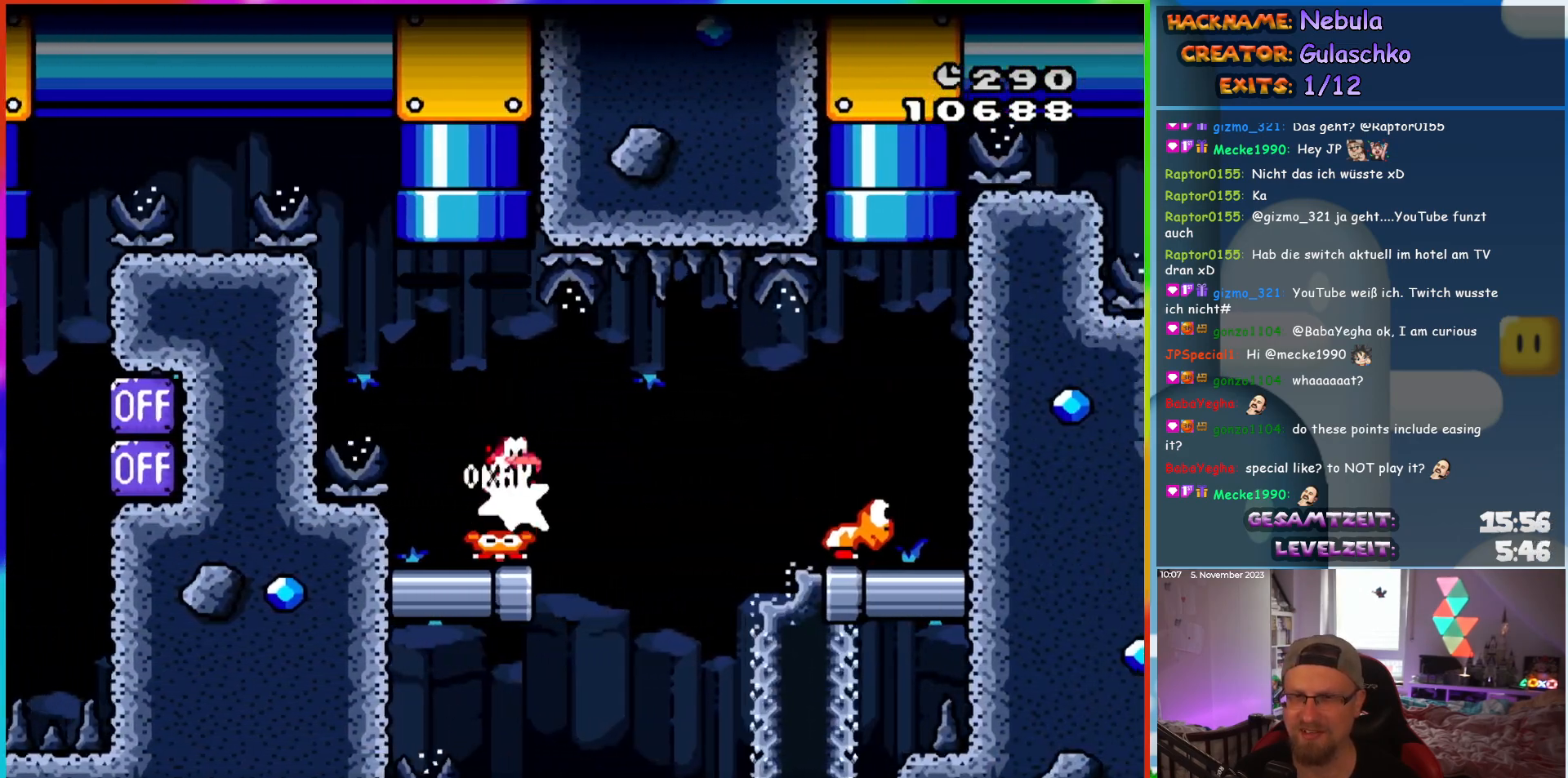
{"buttons": ["DPAD_RIGHT"], "events": []}
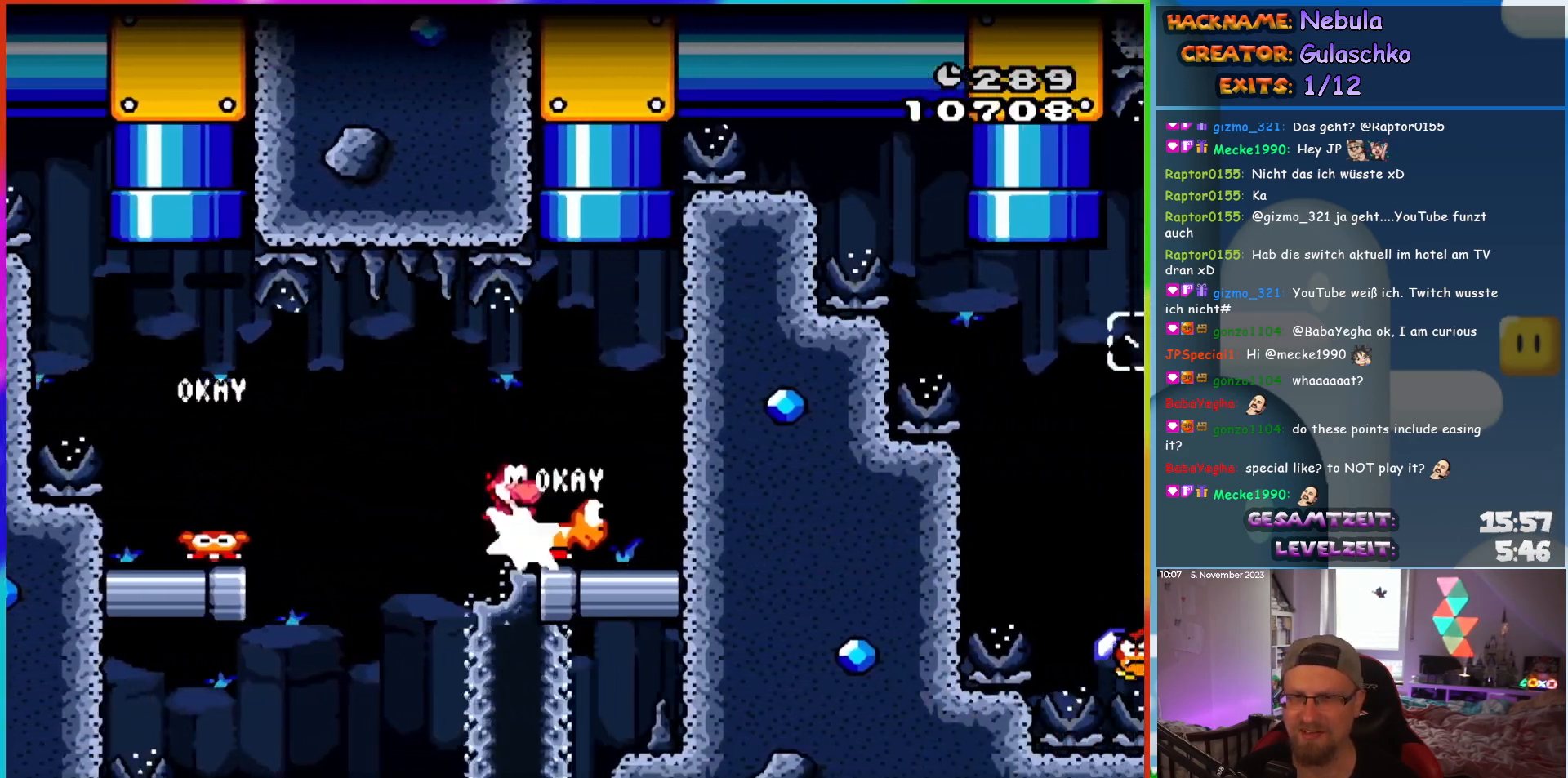
{"buttons": [], "events": [[100, "DPAD_RIGHT", "up"], [100, "DPAD_UP", "down"], [150, "DPAD_LEFT", "down"], [150, "DPAD_UP", "up"], [200, "DPAD_UP", "down"], [267, "DPAD_LEFT", "up"], [483, "DPAD_UP", "up"]]}
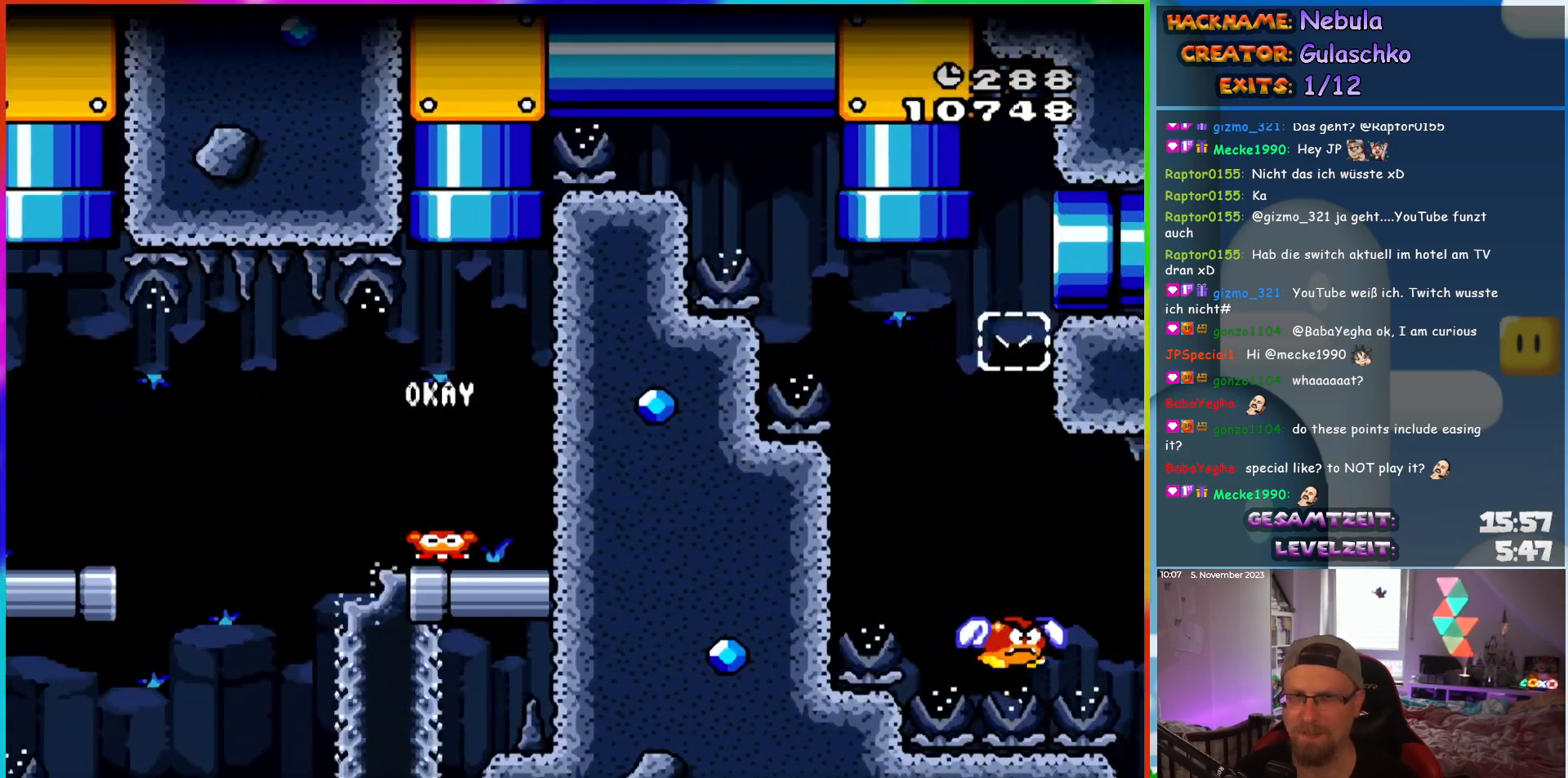
{"buttons": [], "events": []}
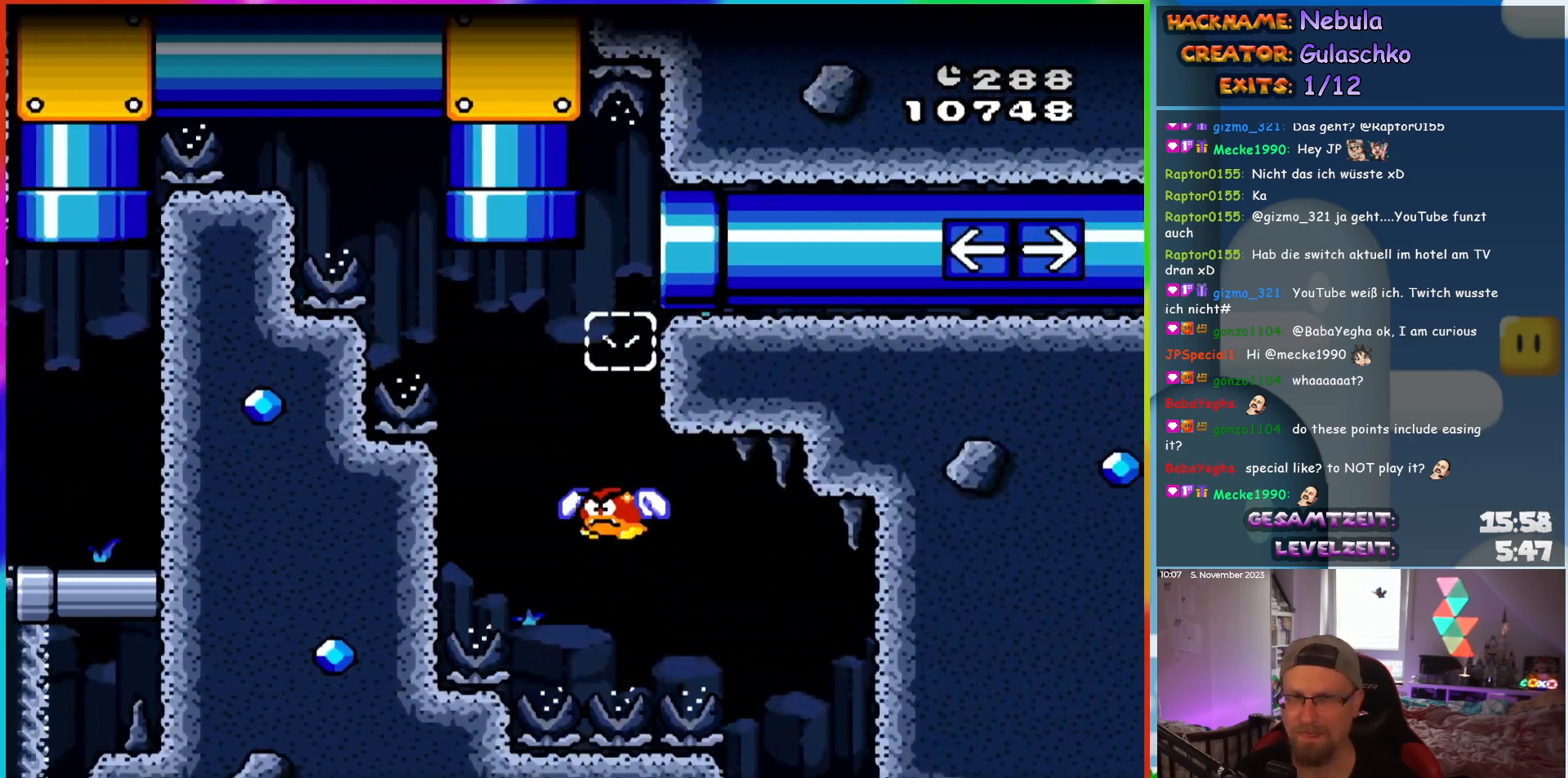
{"buttons": ["DPAD_LEFT"], "events": [[50, "DPAD_RIGHT", "down"], [483, "DPAD_LEFT", "down"], [483, "DPAD_RIGHT", "up"]]}
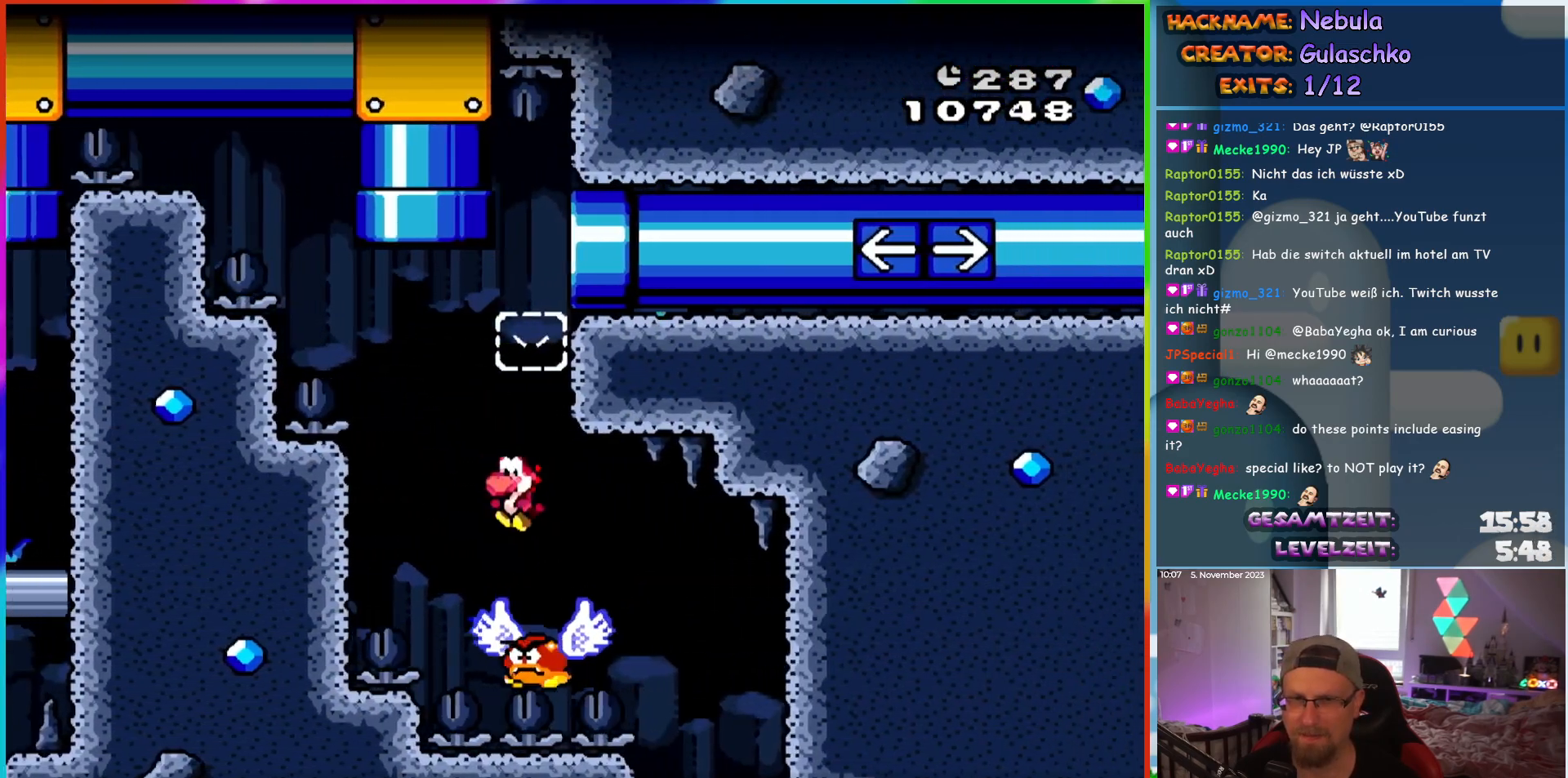
{"buttons": [], "events": [[183, "DPAD_LEFT", "up"], [233, "DPAD_RIGHT", "down"], [450, "DPAD_RIGHT", "up"]]}
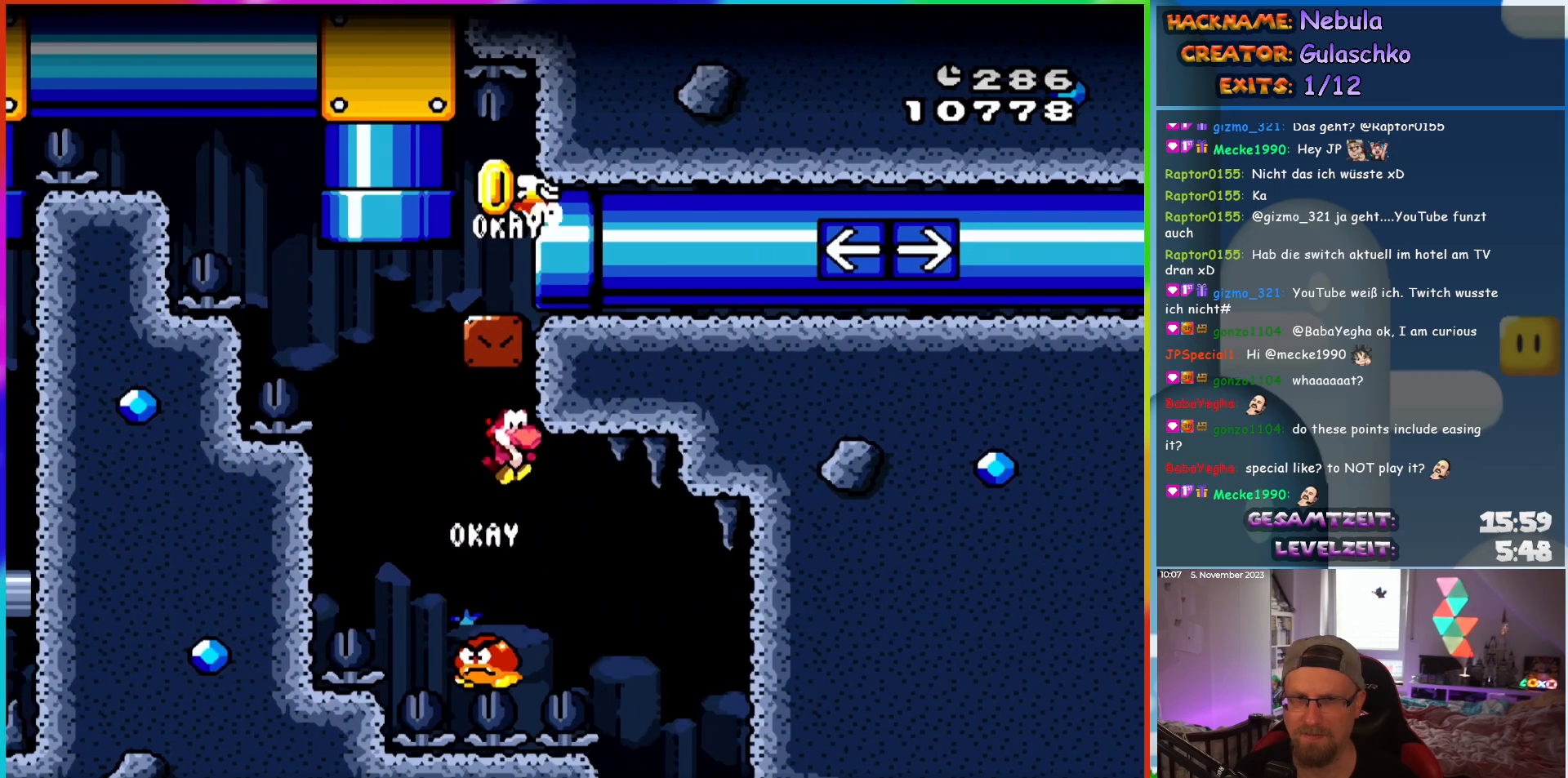
{"buttons": ["DPAD_RIGHT"], "events": [[50, "DPAD_LEFT", "down"], [333, "DPAD_UP", "down"], [383, "DPAD_LEFT", "up"], [400, "DPAD_RIGHT", "down"], [400, "DPAD_UP", "up"]]}
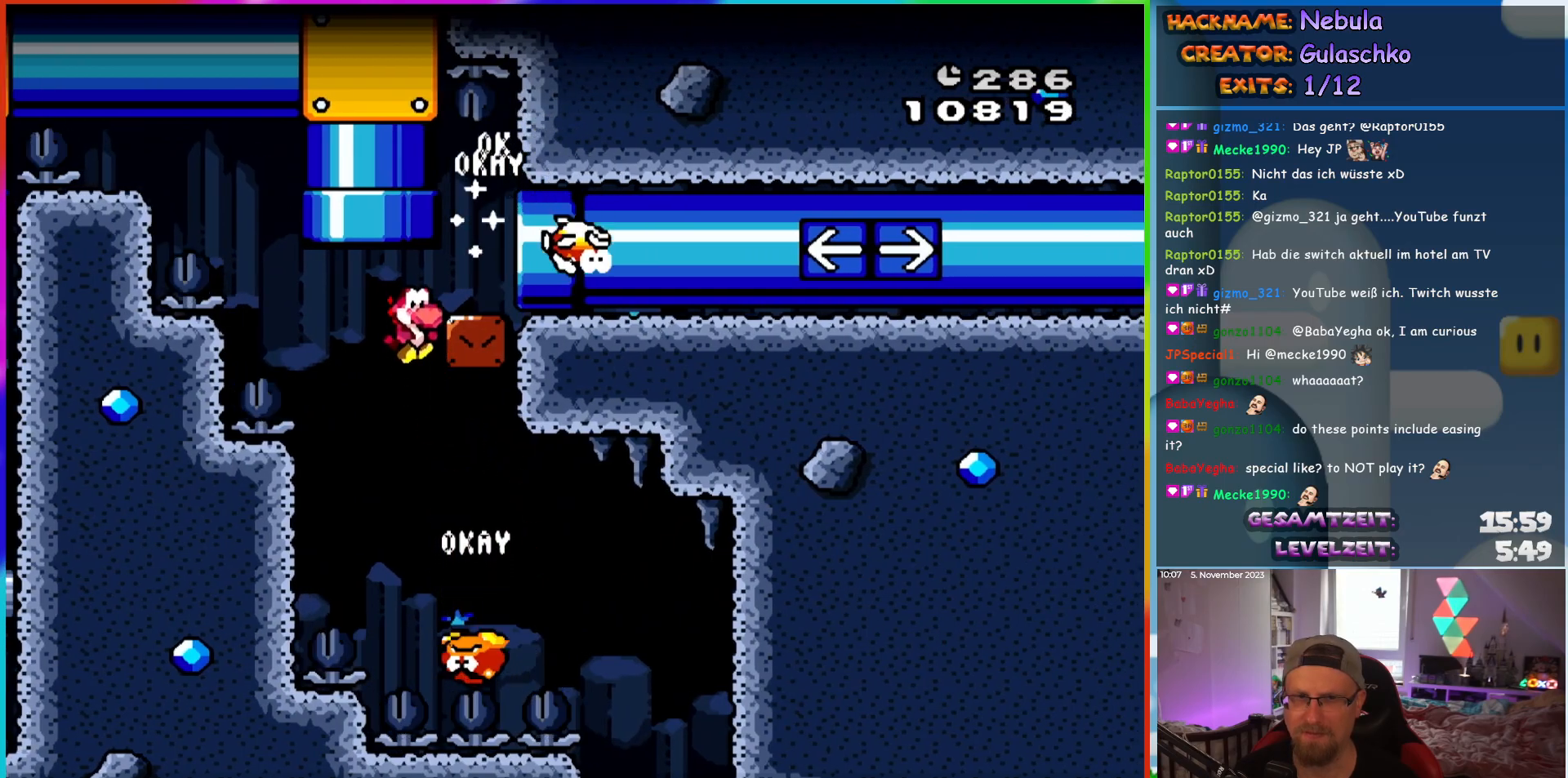
{"buttons": ["DPAD_RIGHT"], "events": []}
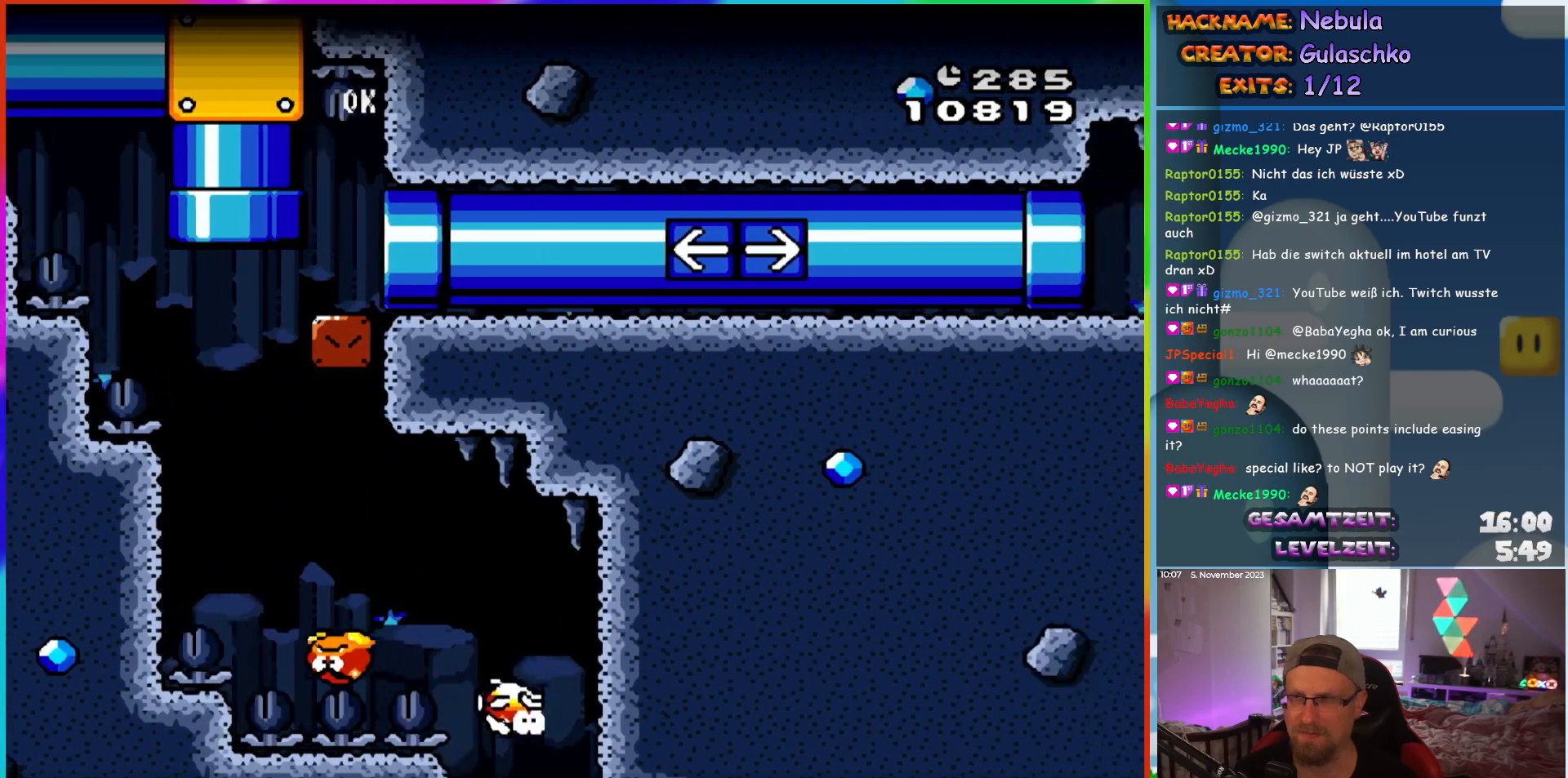
{"buttons": ["DPAD_LEFT"], "events": [[117, "DPAD_RIGHT", "up"], [250, "DPAD_LEFT", "down"]]}